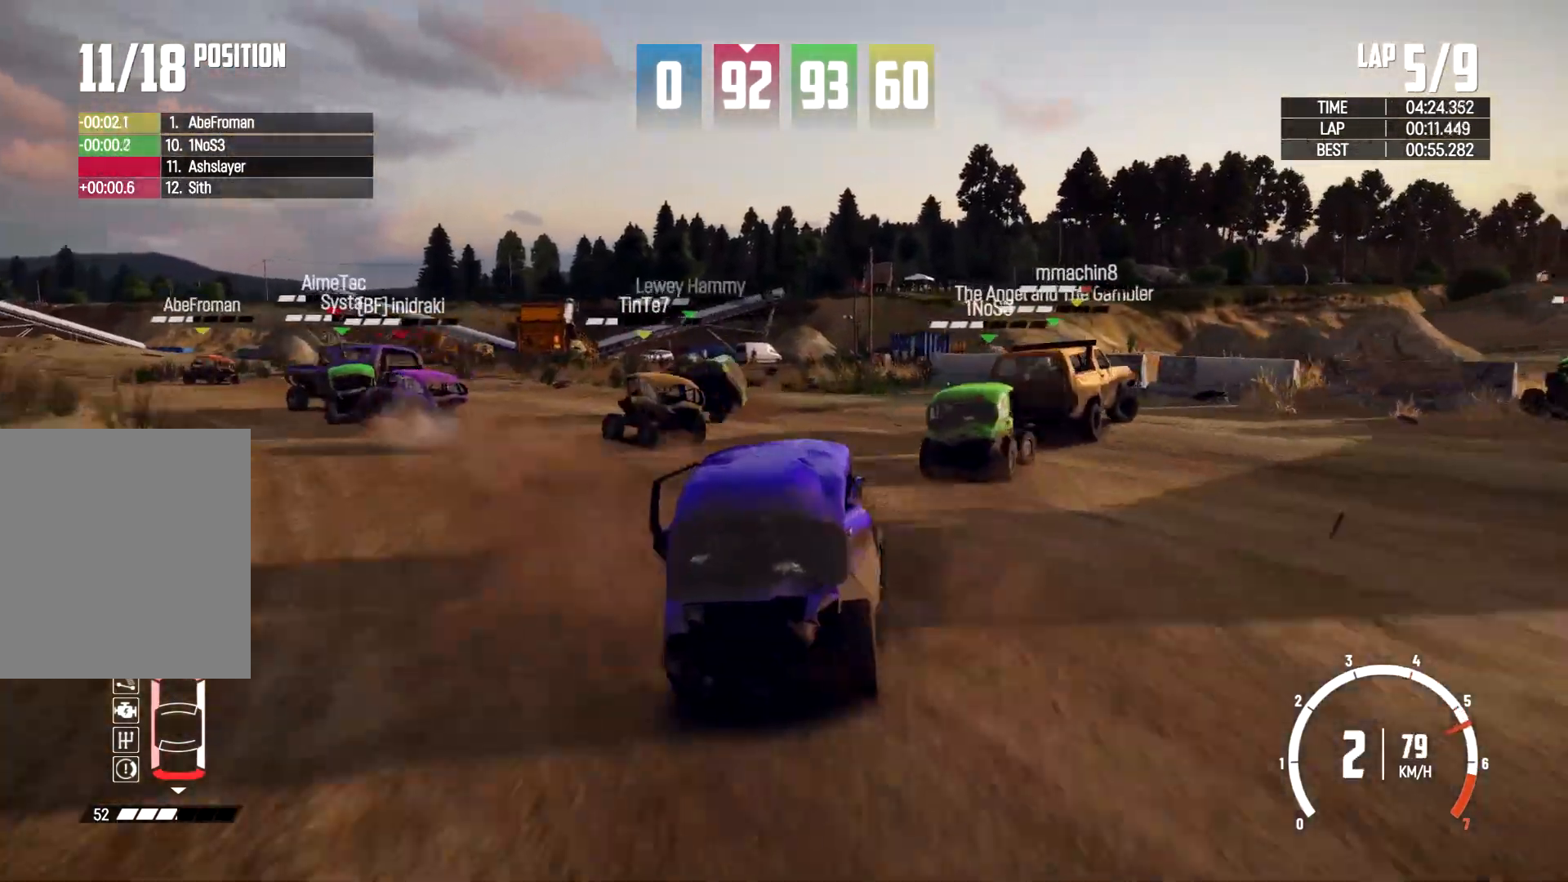
Gameplay with a controller (Xbox layout); each line is a JSON object with the inputs held at the frame after it. "events" lists button and stick changes between this image and that frame as [ms after this image, input, new state], when the widget could be followed in between. Not read: R3.
{"buttons": ["L2"], "left_stick": "right", "right_stick": "center", "events": [[167, "L2", "up"], [367, "R2", "down"], [467, "R2", "up"], [500, "L2", "down"]]}
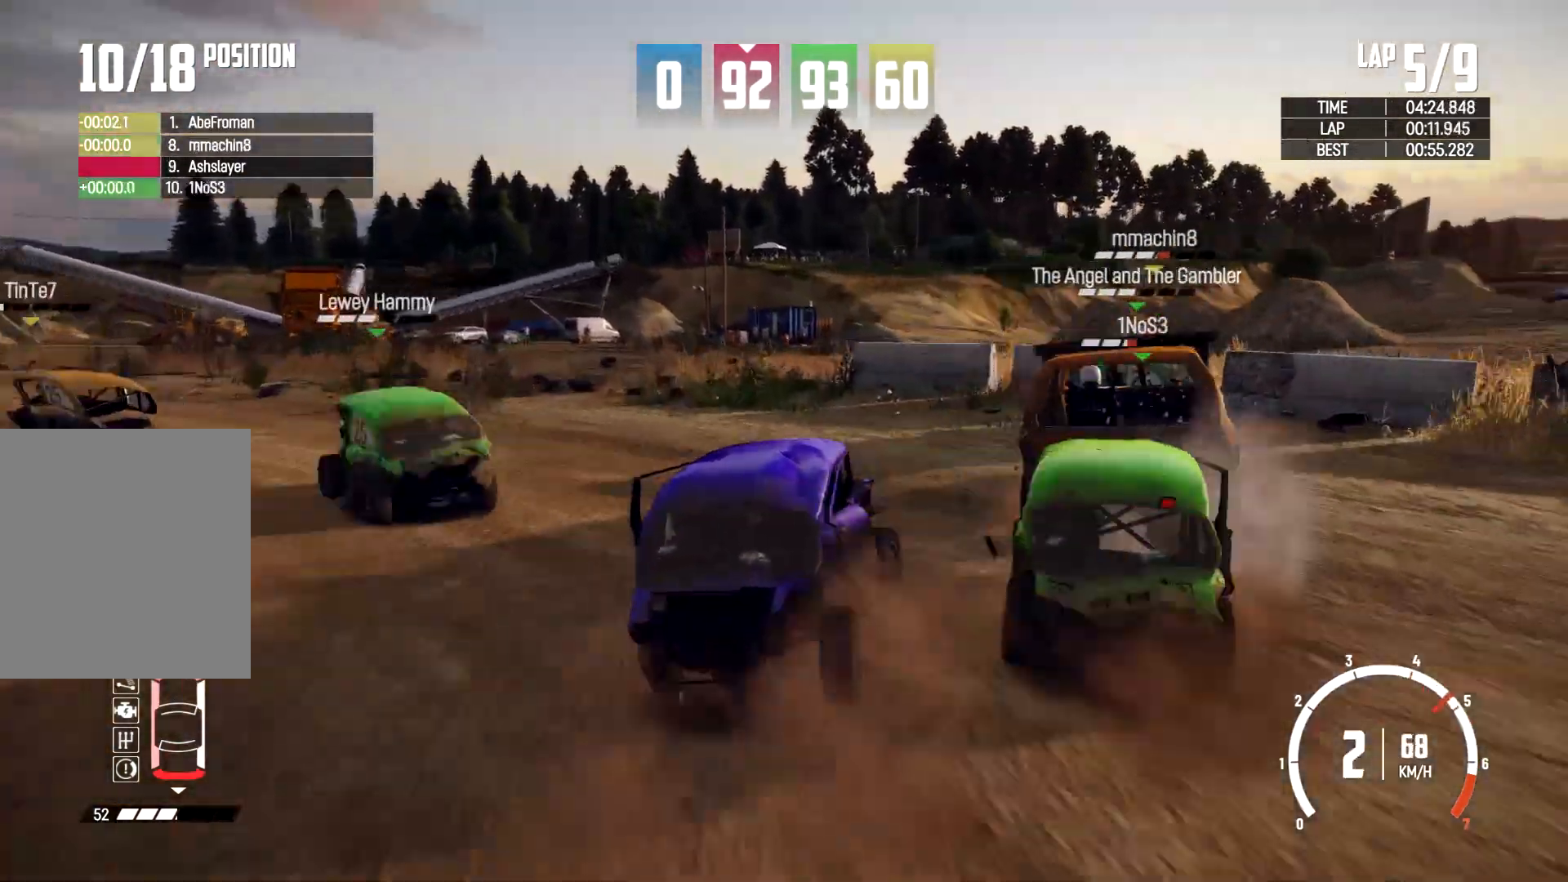
{"buttons": ["L2"], "left_stick": "left", "right_stick": "center", "events": [[67, "left_stick", "center"], [133, "left_stick", "left"]]}
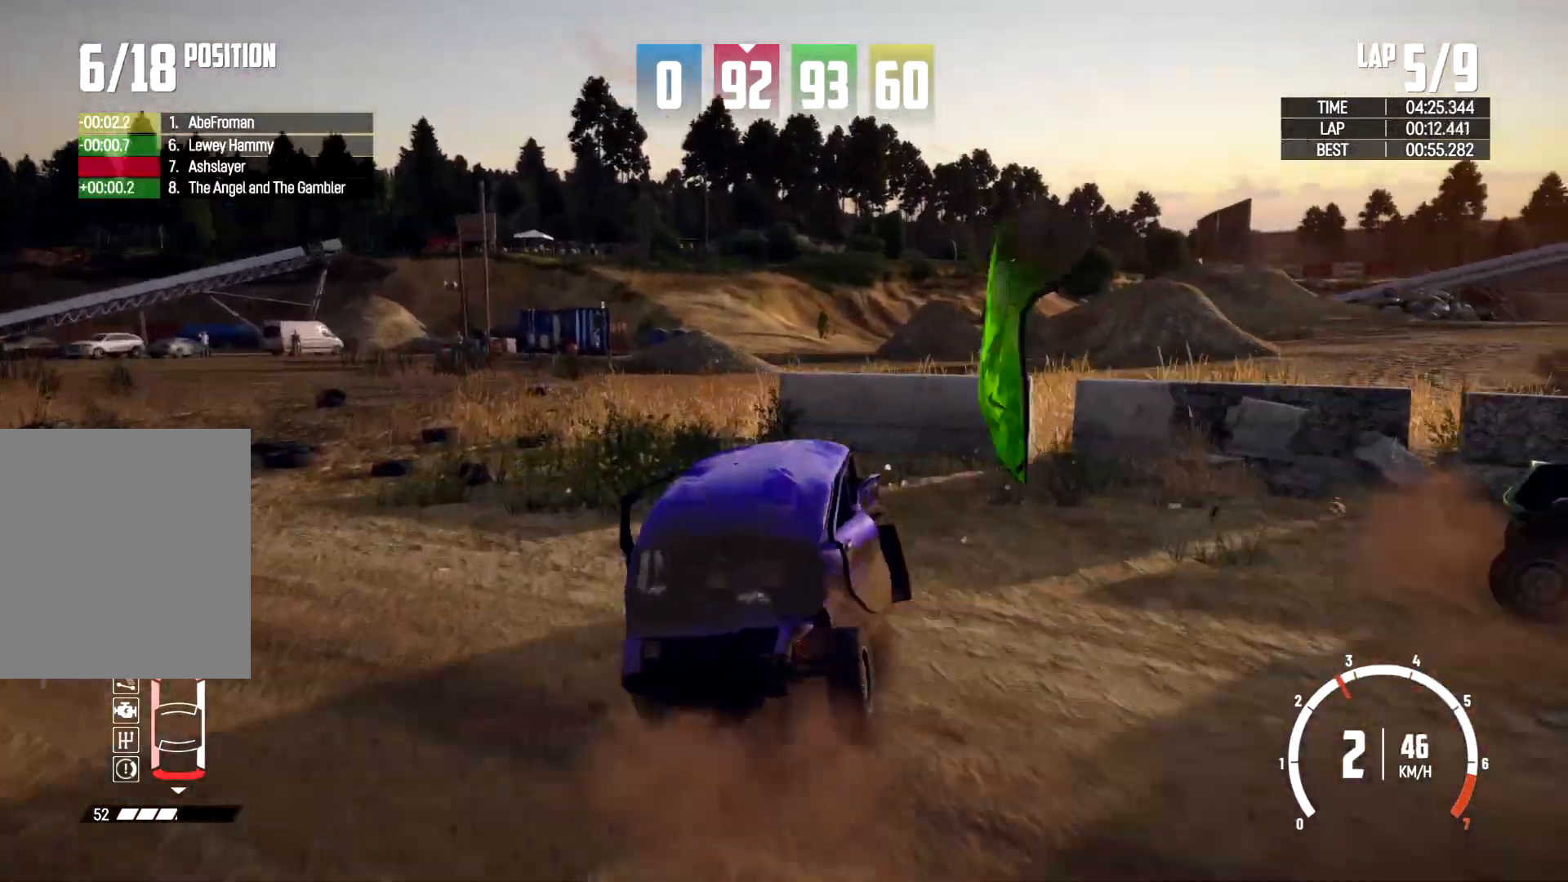
{"buttons": [], "left_stick": "left", "right_stick": "center", "events": [[467, "L2", "up"]]}
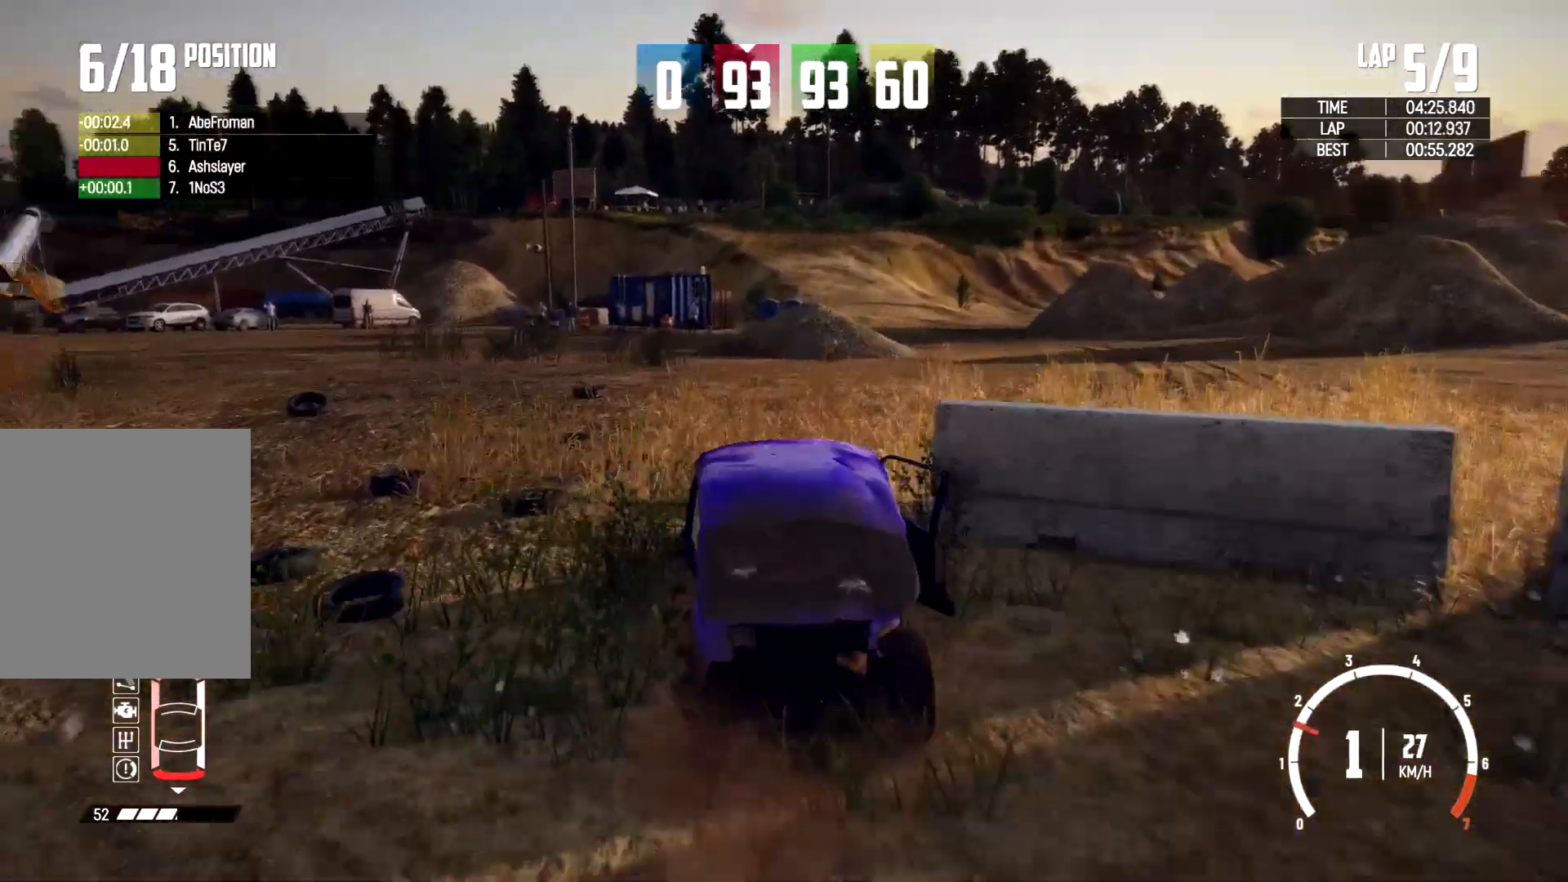
{"buttons": [], "left_stick": "left", "right_stick": "center", "events": []}
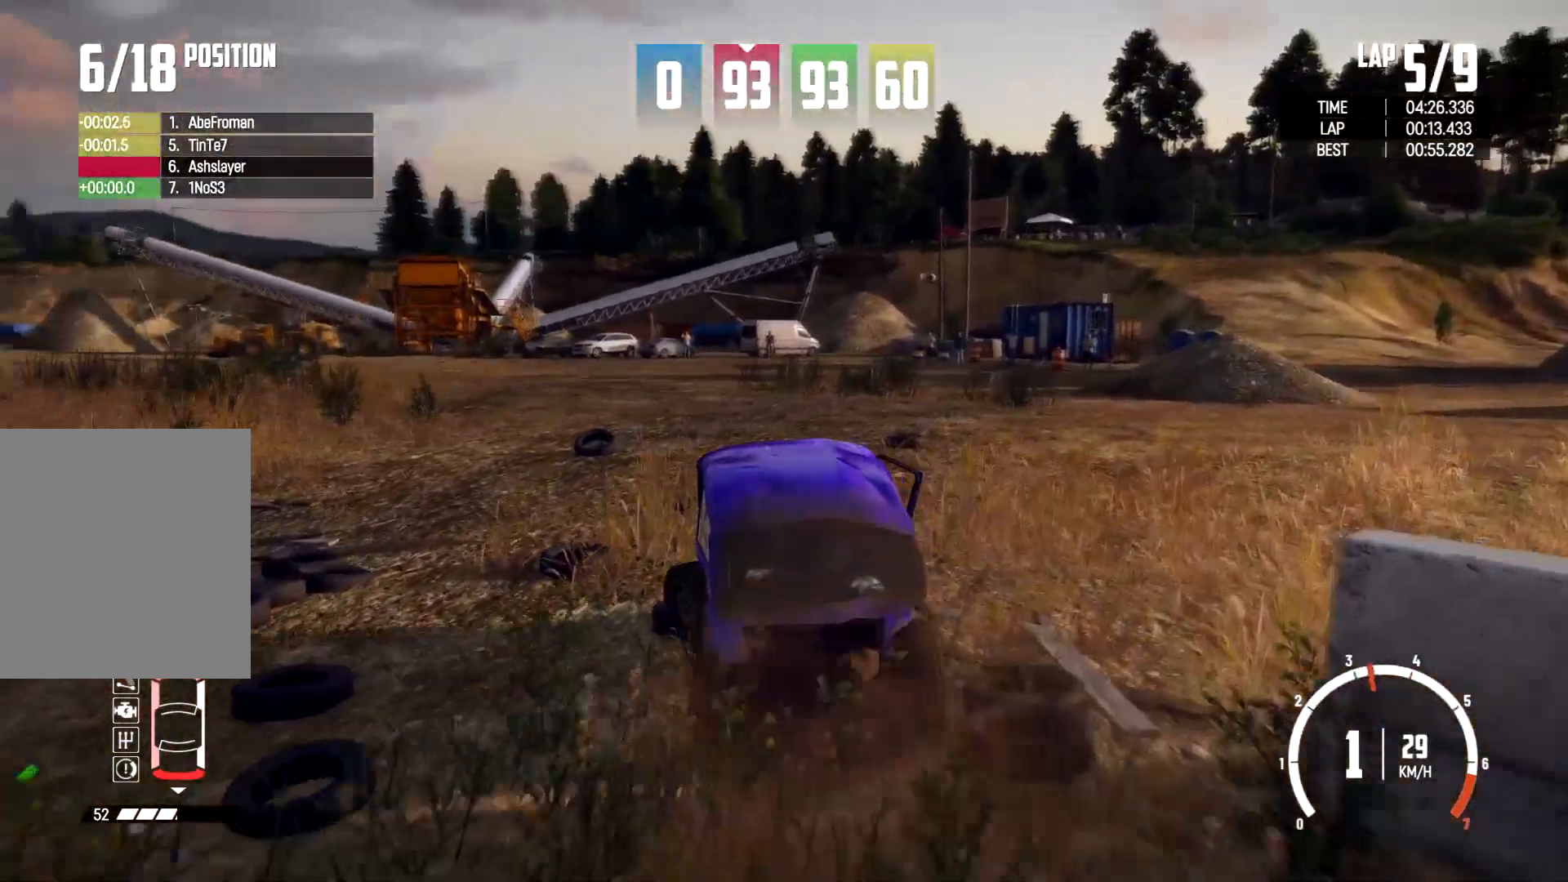
{"buttons": ["R2"], "left_stick": "center", "right_stick": "center", "events": [[67, "R2", "down"], [200, "left_stick", "center"]]}
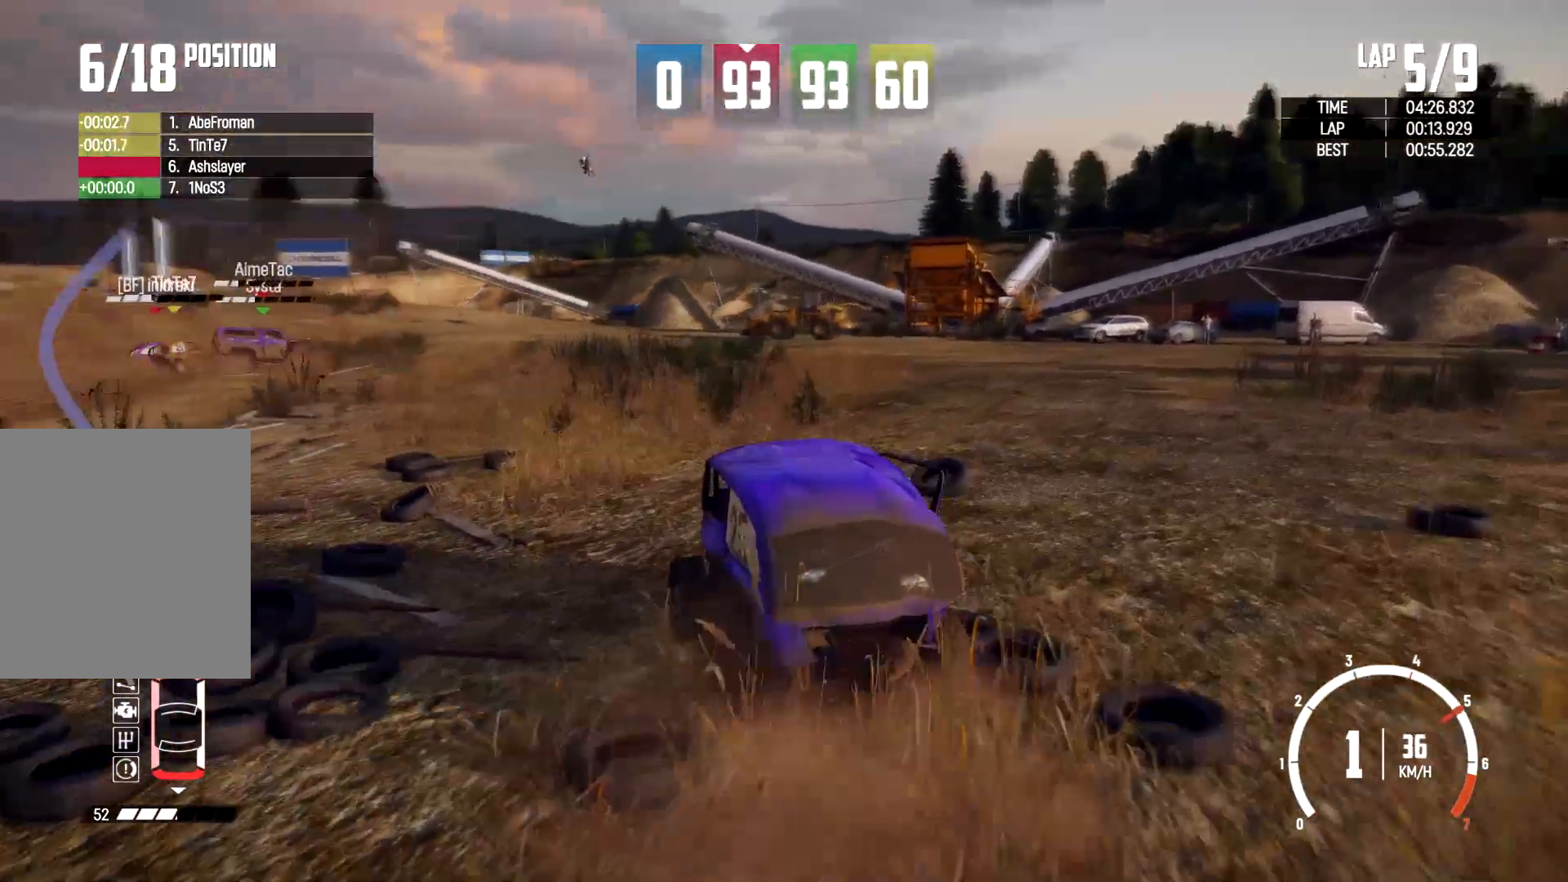
{"buttons": ["R2"], "left_stick": "right", "right_stick": "center", "events": [[33, "left_stick", "left"], [233, "left_stick", "center"], [467, "left_stick", "right"]]}
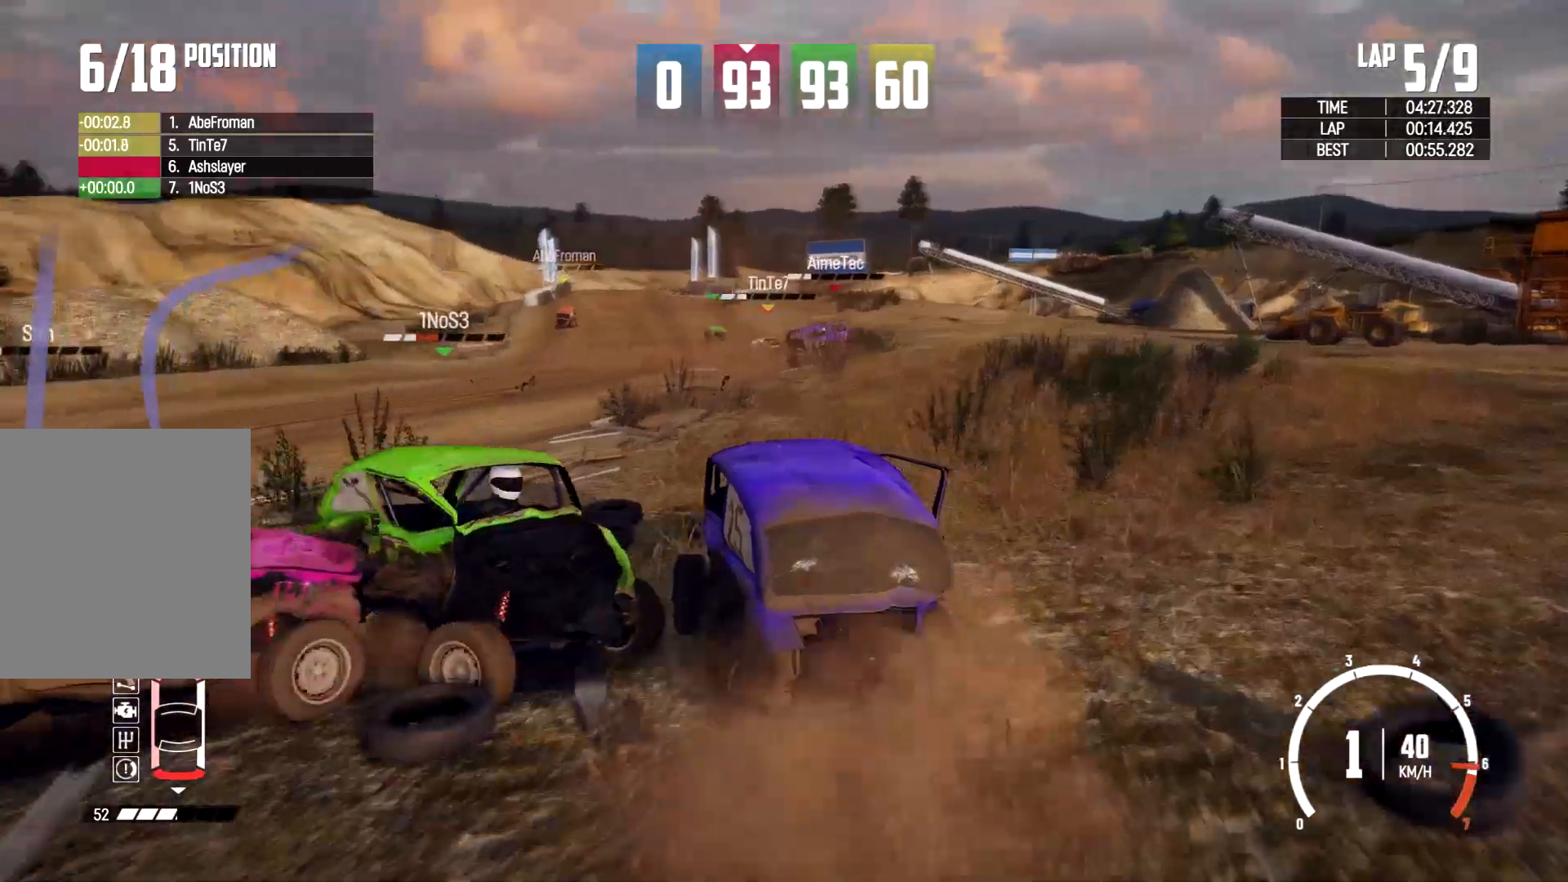
{"buttons": ["R2"], "left_stick": "right", "right_stick": "center", "events": []}
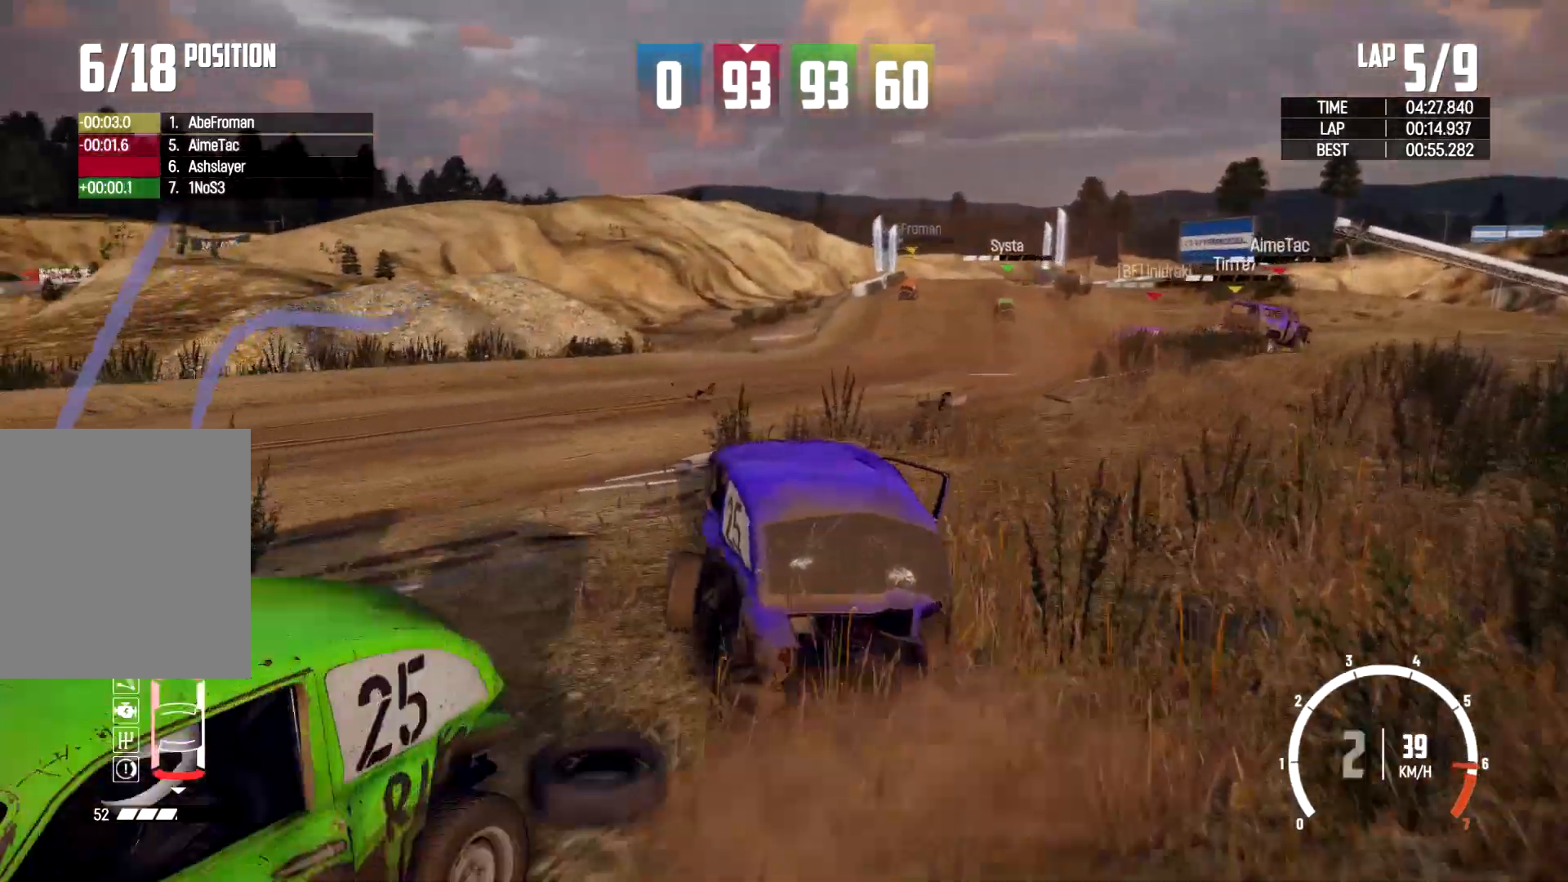
{"buttons": ["R2"], "left_stick": "left", "right_stick": "center", "events": [[333, "left_stick", "center"], [467, "left_stick", "left"]]}
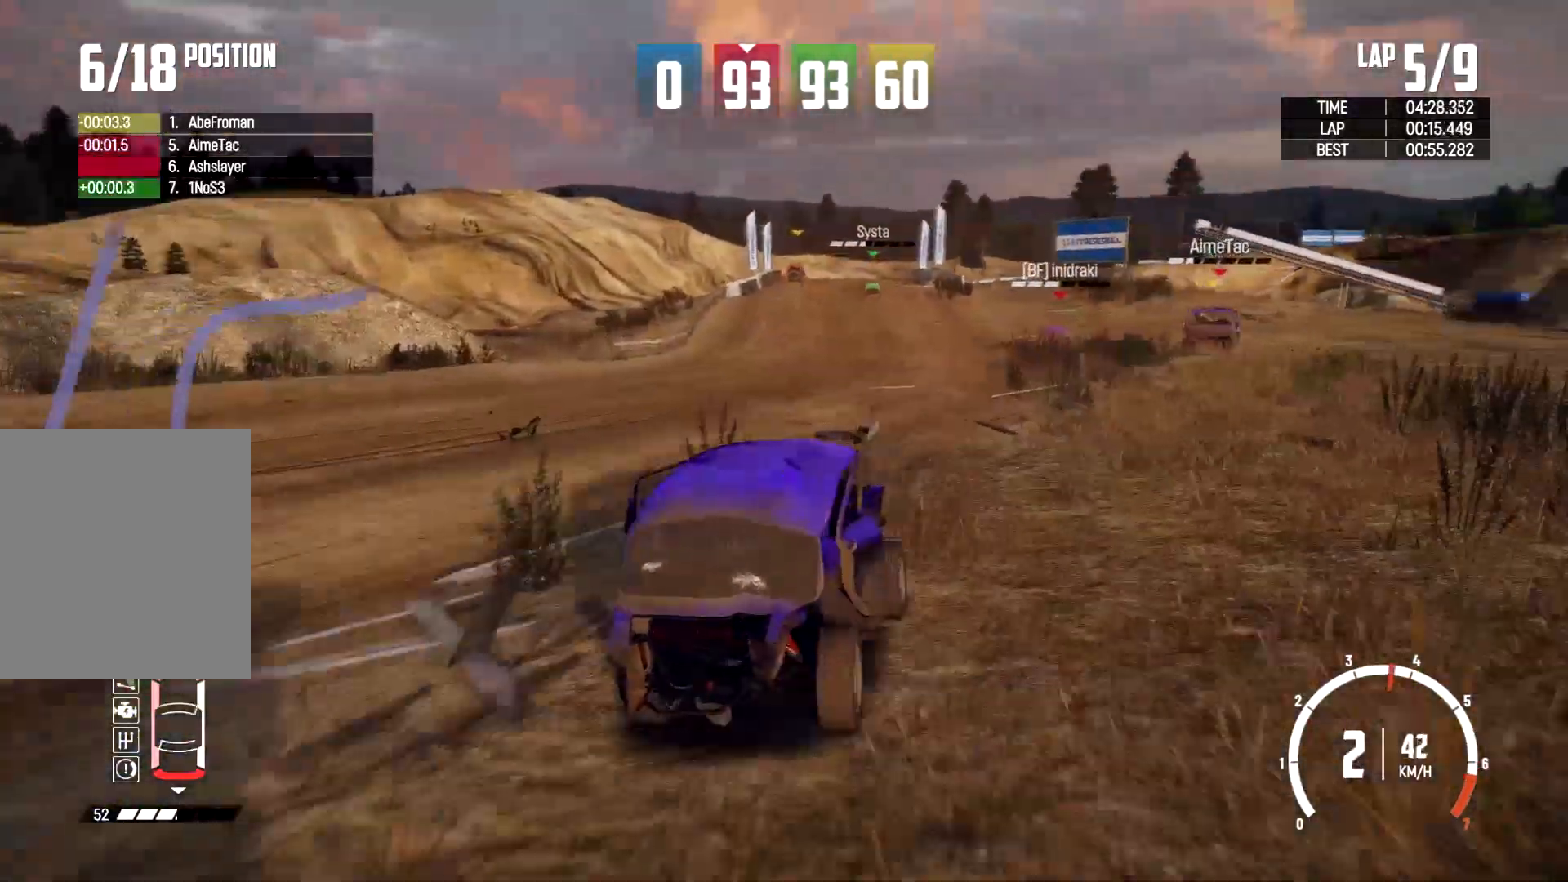
{"buttons": ["R2"], "left_stick": "center", "right_stick": "center", "events": [[467, "left_stick", "center"]]}
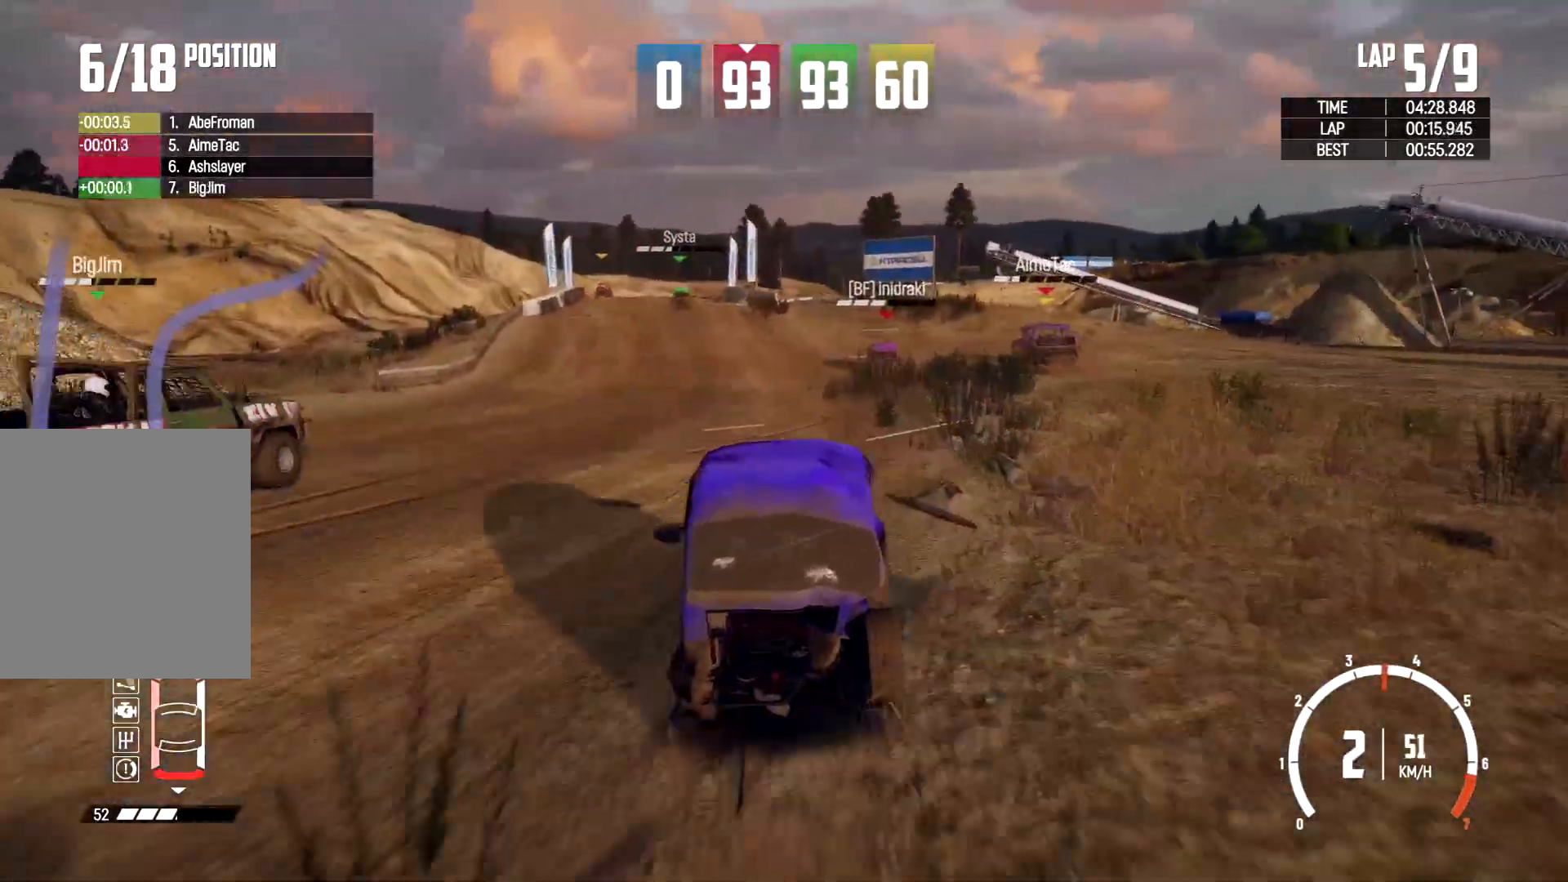
{"buttons": ["R2"], "left_stick": "center", "right_stick": "center", "events": [[267, "left_stick", "right"], [500, "left_stick", "center"]]}
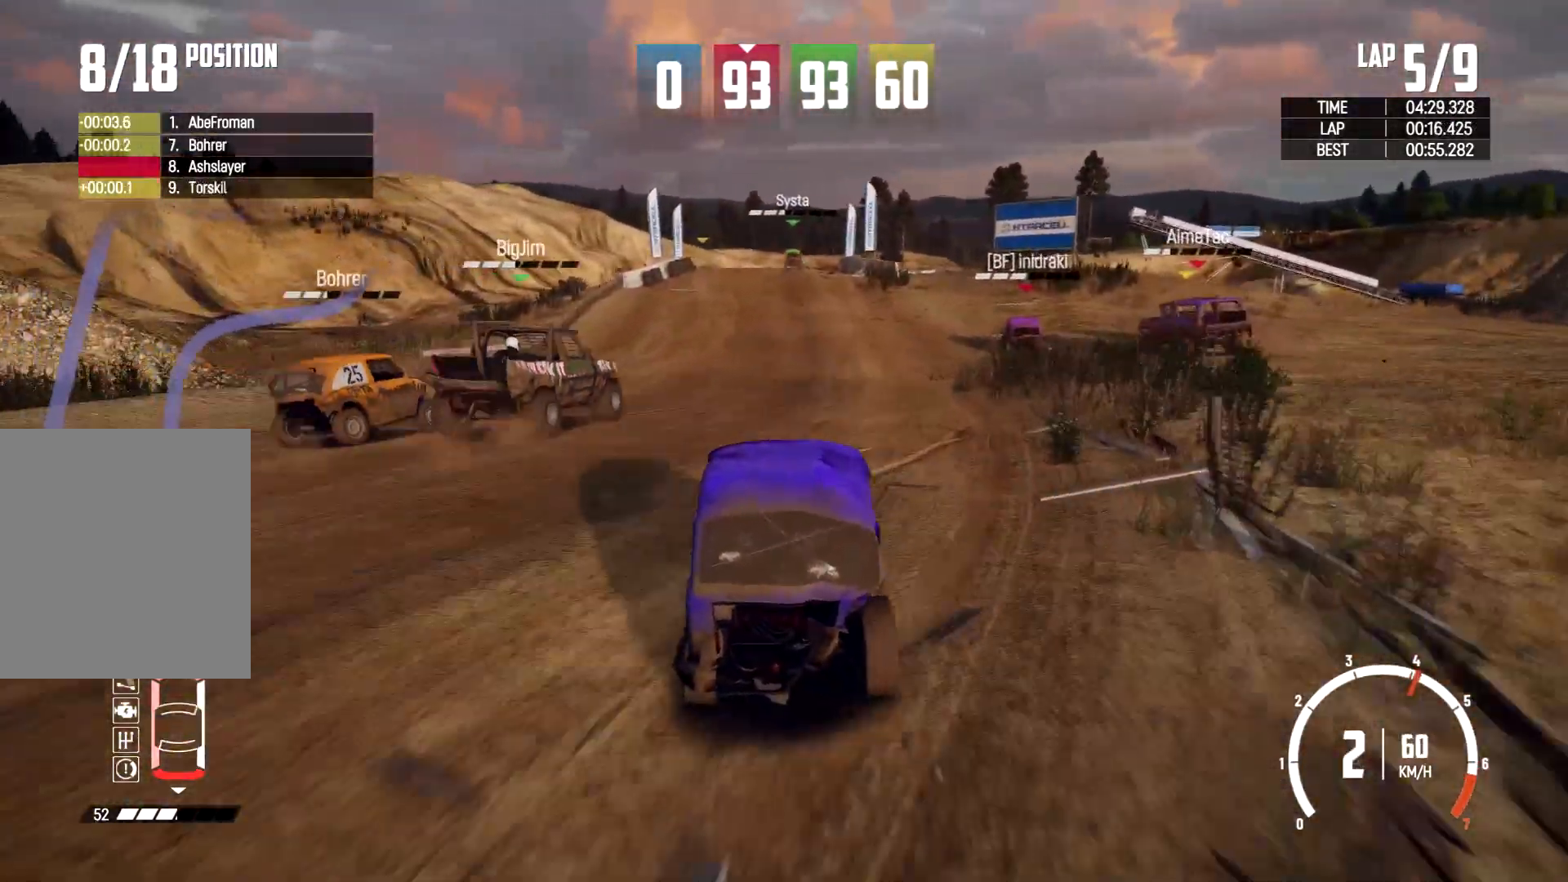
{"buttons": ["R2"], "left_stick": "up-left", "right_stick": "center", "events": [[300, "left_stick", "up"], [467, "left_stick", "up-left"]]}
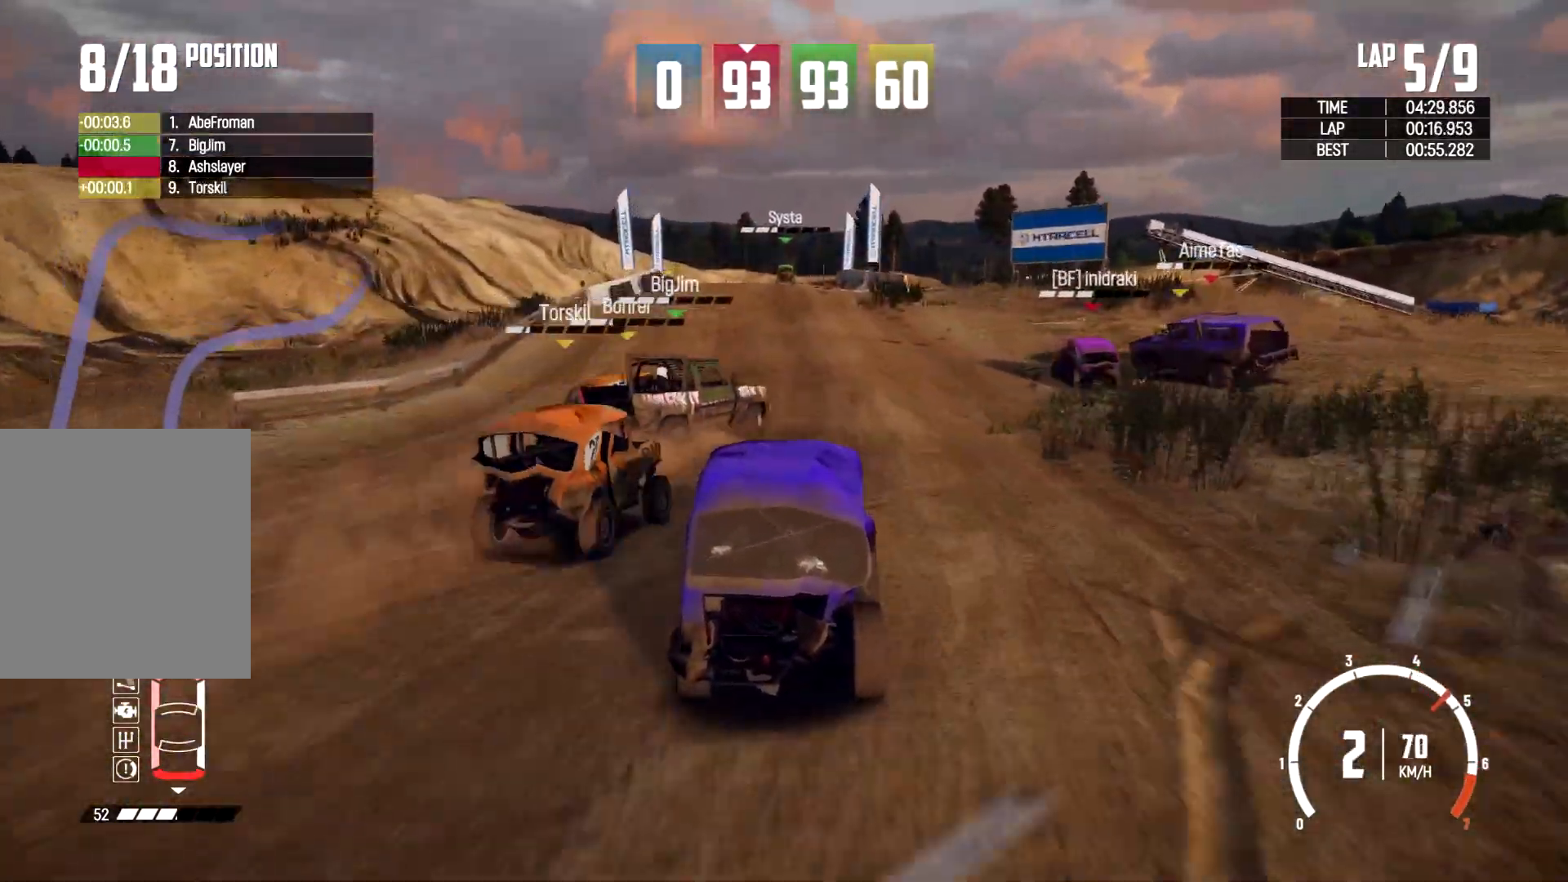
{"buttons": ["R2"], "left_stick": "center", "right_stick": "center", "events": [[67, "left_stick", "down"], [267, "left_stick", "center"]]}
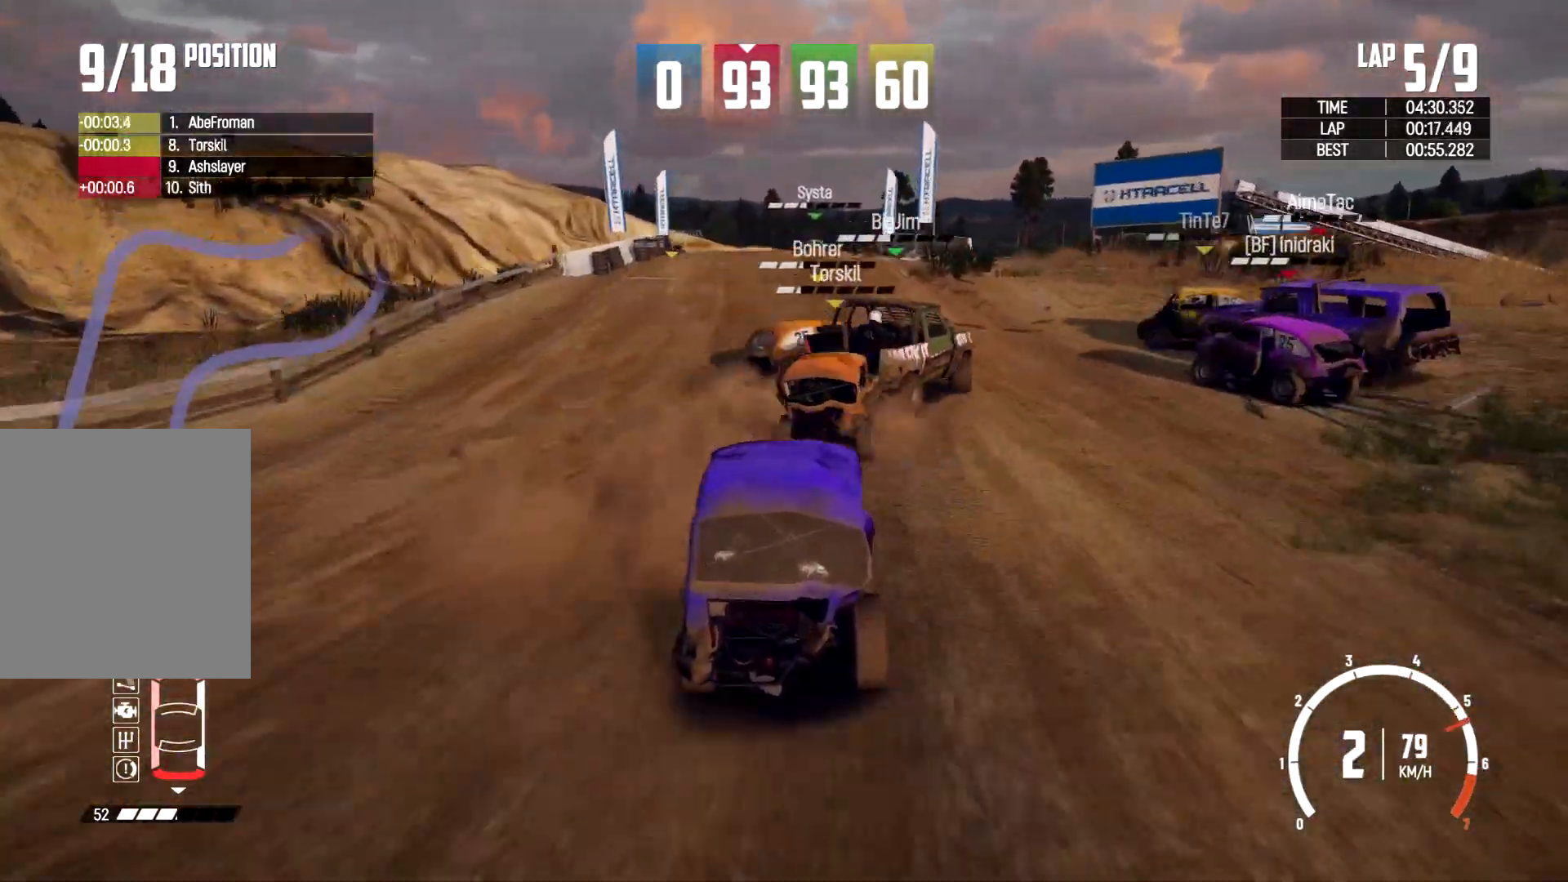
{"buttons": ["R2"], "left_stick": "right", "right_stick": "center", "events": [[133, "left_stick", "right"], [233, "left_stick", "center"], [467, "left_stick", "right"]]}
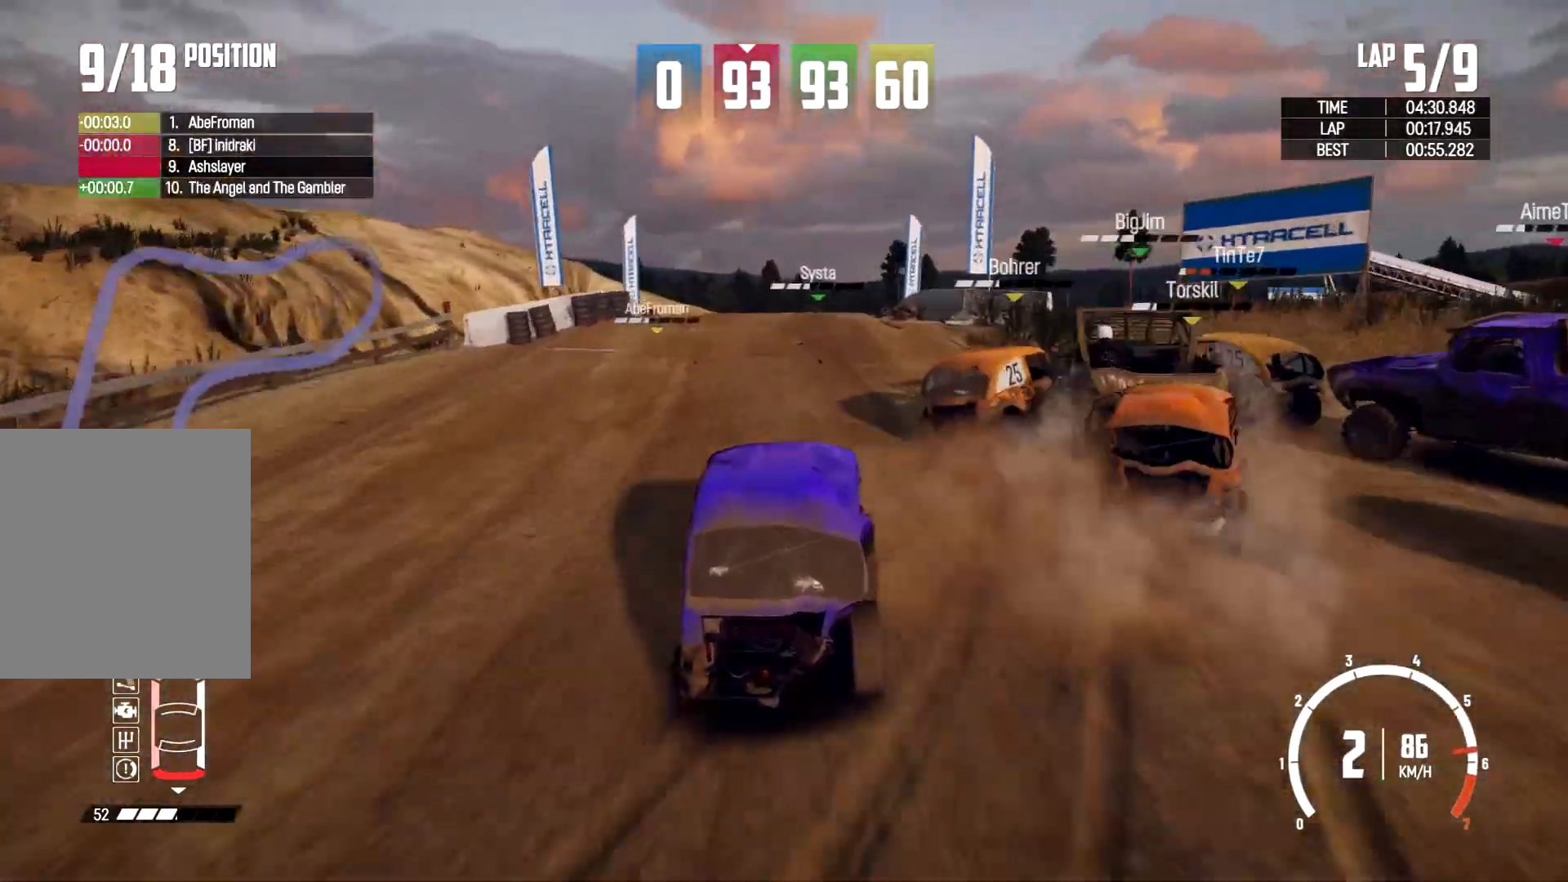
{"buttons": ["R2"], "left_stick": "center", "right_stick": "center", "events": [[67, "left_stick", "center"], [200, "left_stick", "left"], [433, "left_stick", "center"]]}
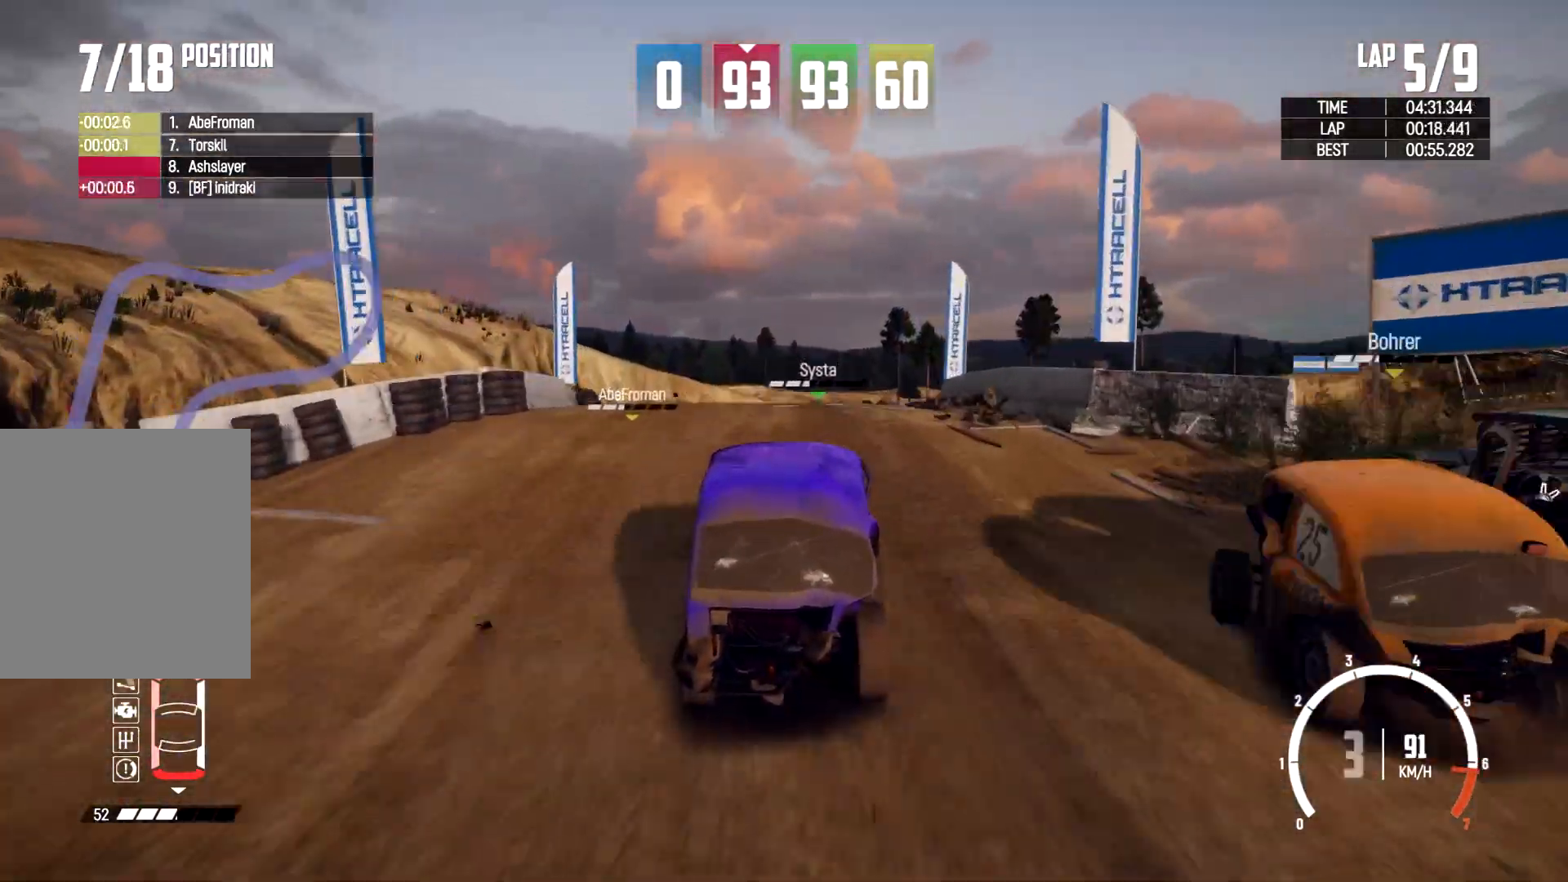
{"buttons": [], "left_stick": "center", "right_stick": "center", "events": [[33, "R2", "up"], [267, "left_stick", "left"], [467, "left_stick", "center"]]}
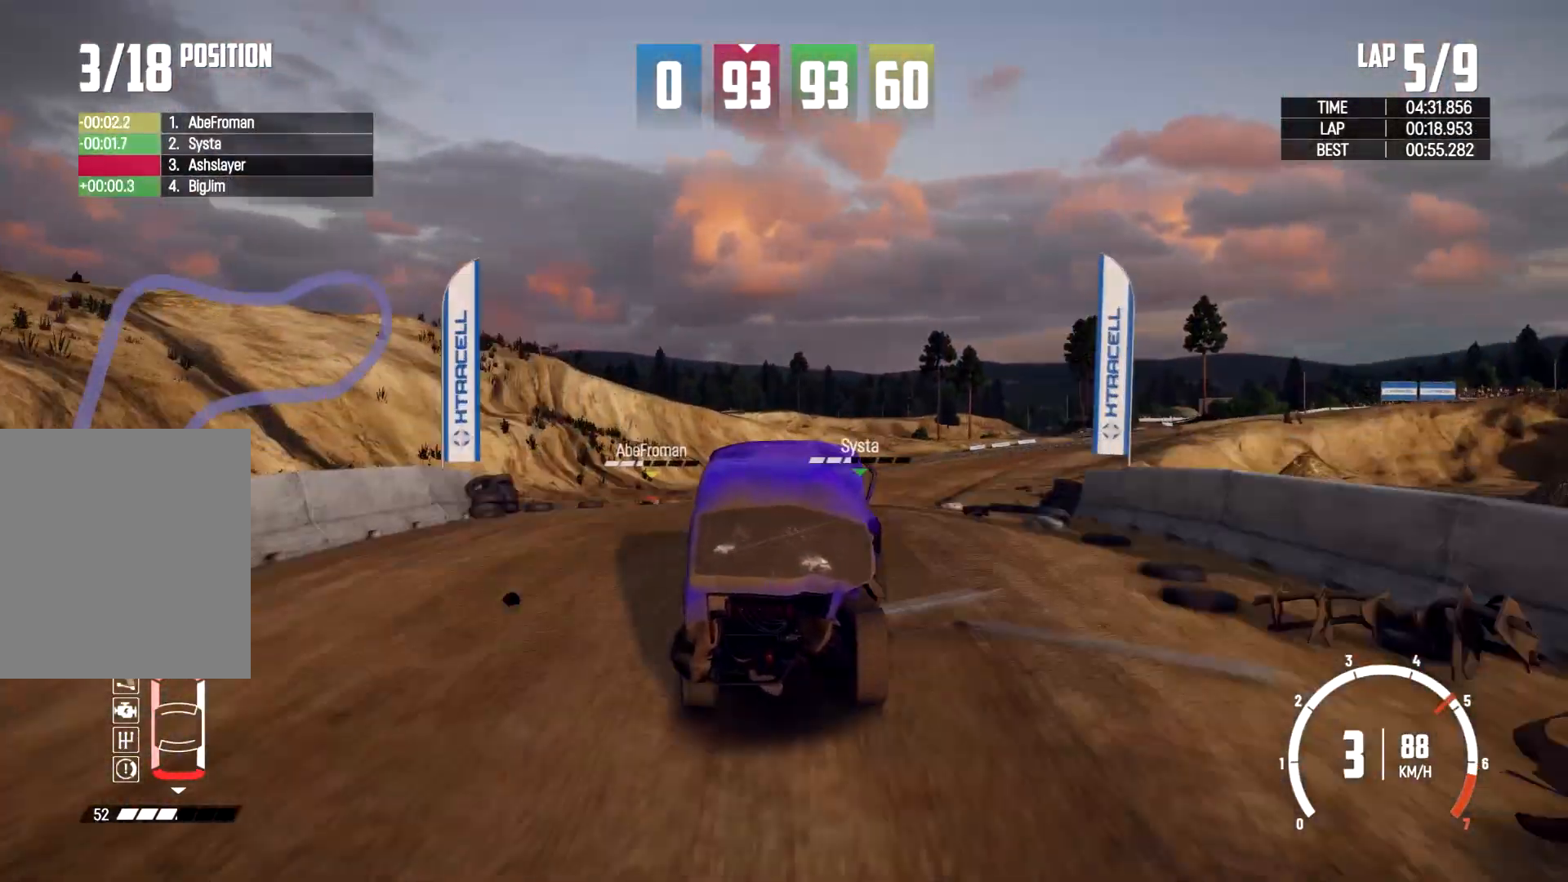
{"buttons": ["R2"], "left_stick": "left", "right_stick": "center", "events": [[367, "R2", "down"], [433, "left_stick", "left"]]}
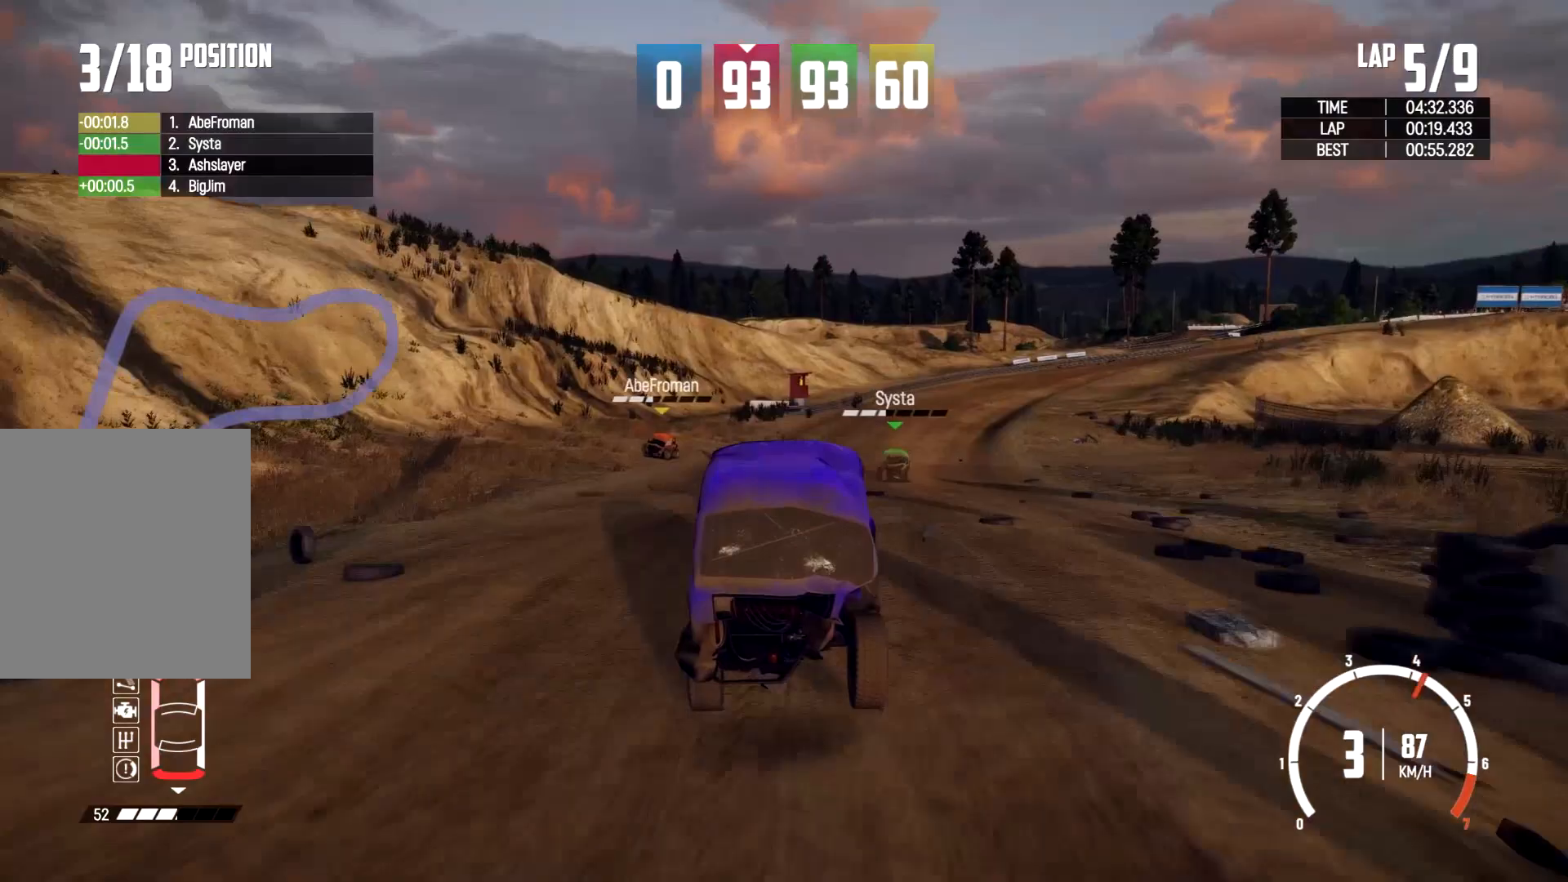
{"buttons": [], "left_stick": "center", "right_stick": "center", "events": [[33, "R2", "up"], [100, "left_stick", "center"], [300, "left_stick", "left"], [467, "left_stick", "center"]]}
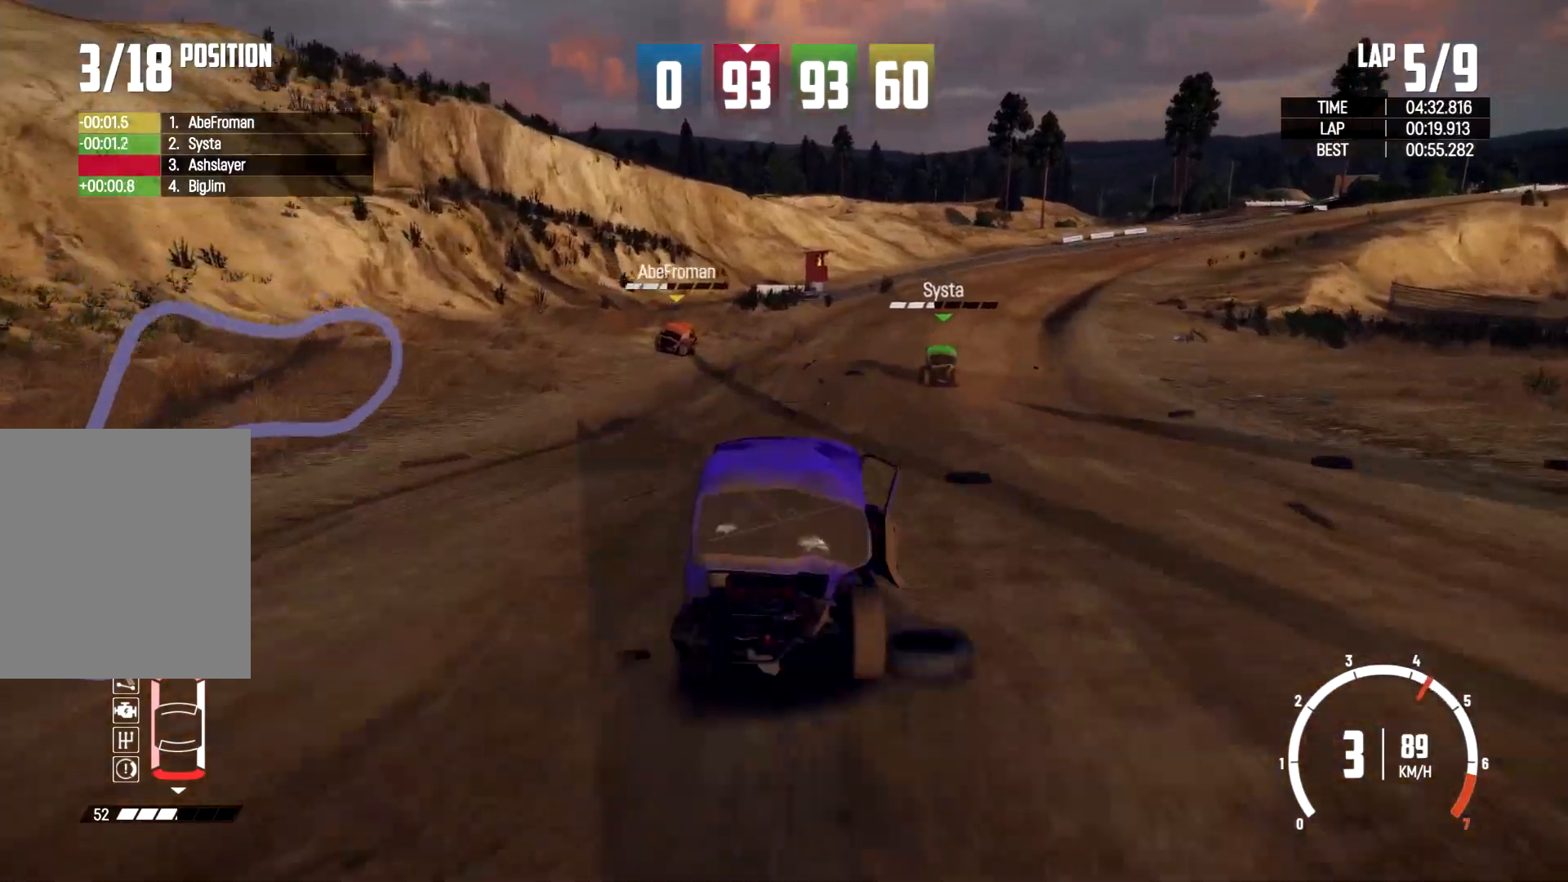
{"buttons": [], "left_stick": "right", "right_stick": "center", "events": [[367, "left_stick", "right"]]}
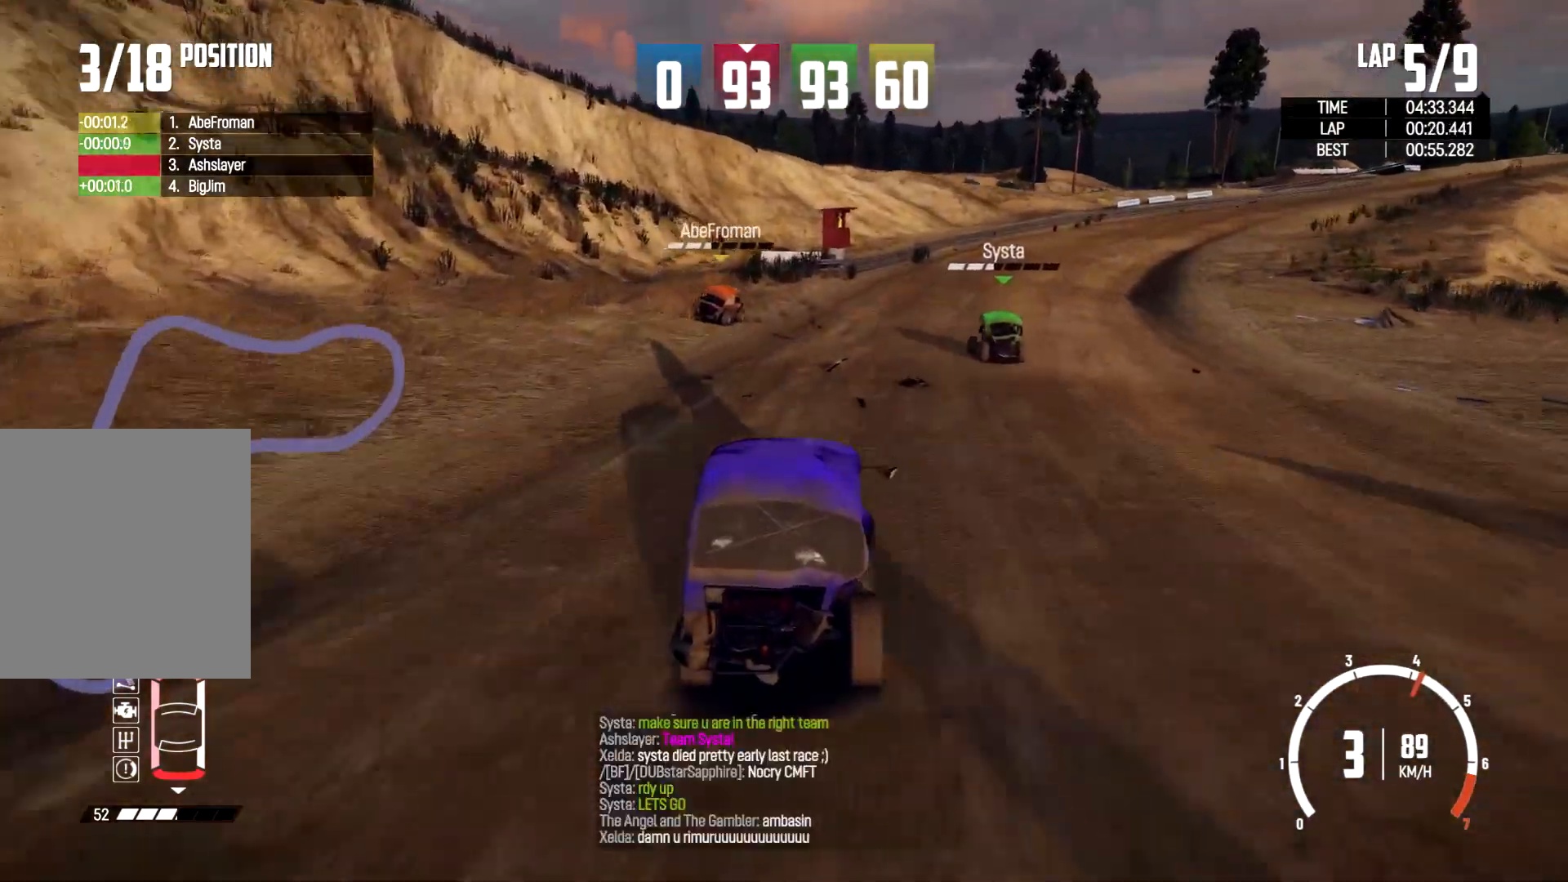
{"buttons": [], "left_stick": "right", "right_stick": "center", "events": [[133, "left_stick", "center"], [300, "left_stick", "right"]]}
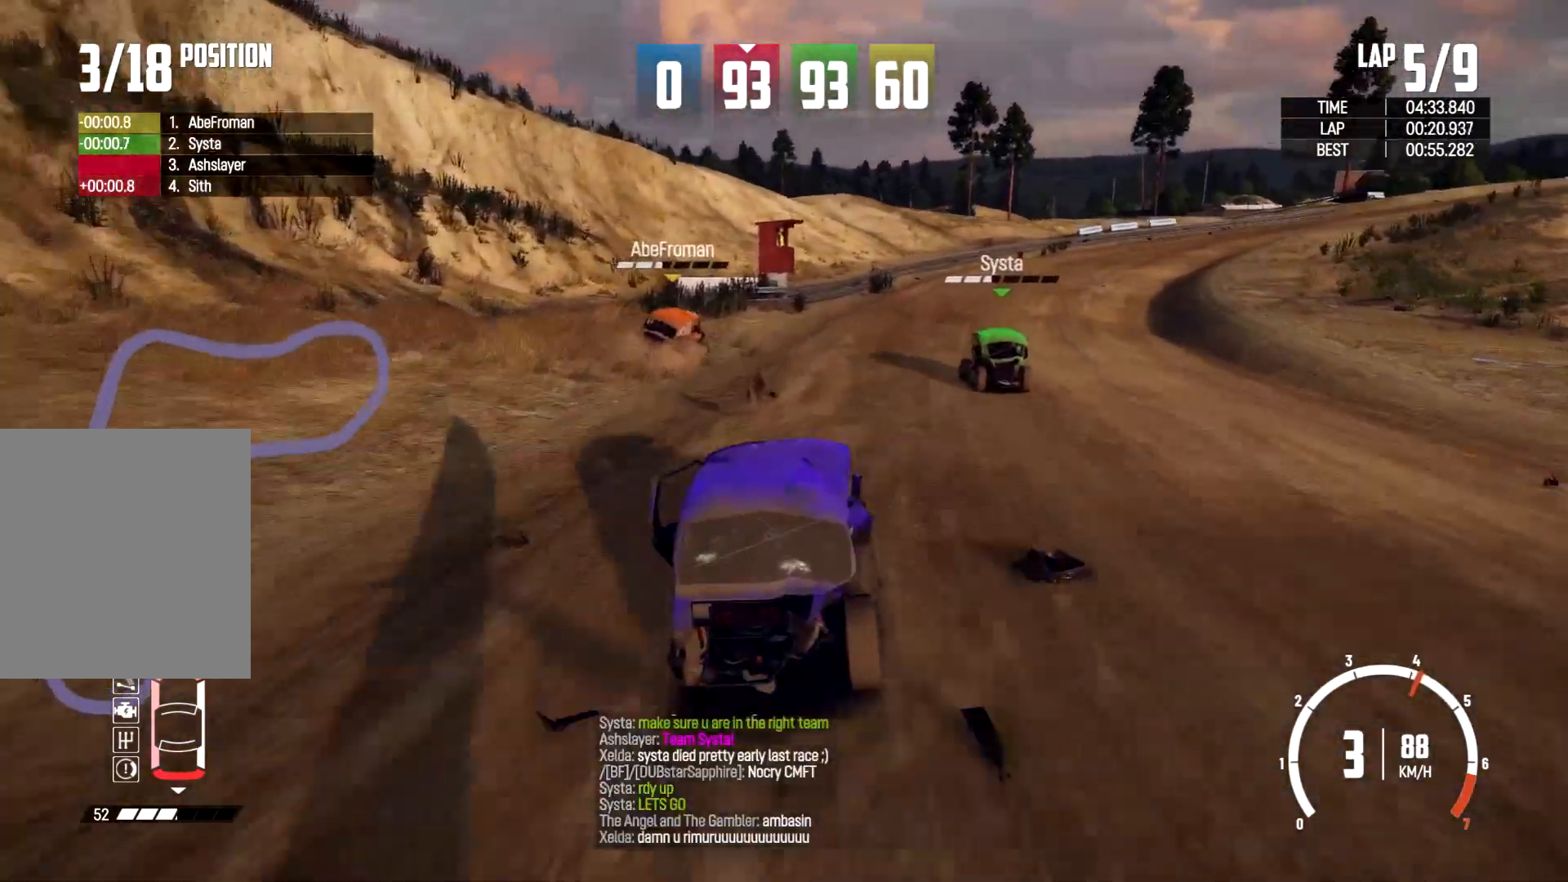
{"buttons": [], "left_stick": "center", "right_stick": "center", "events": [[200, "left_stick", "center"], [400, "left_stick", "left"], [500, "left_stick", "center"]]}
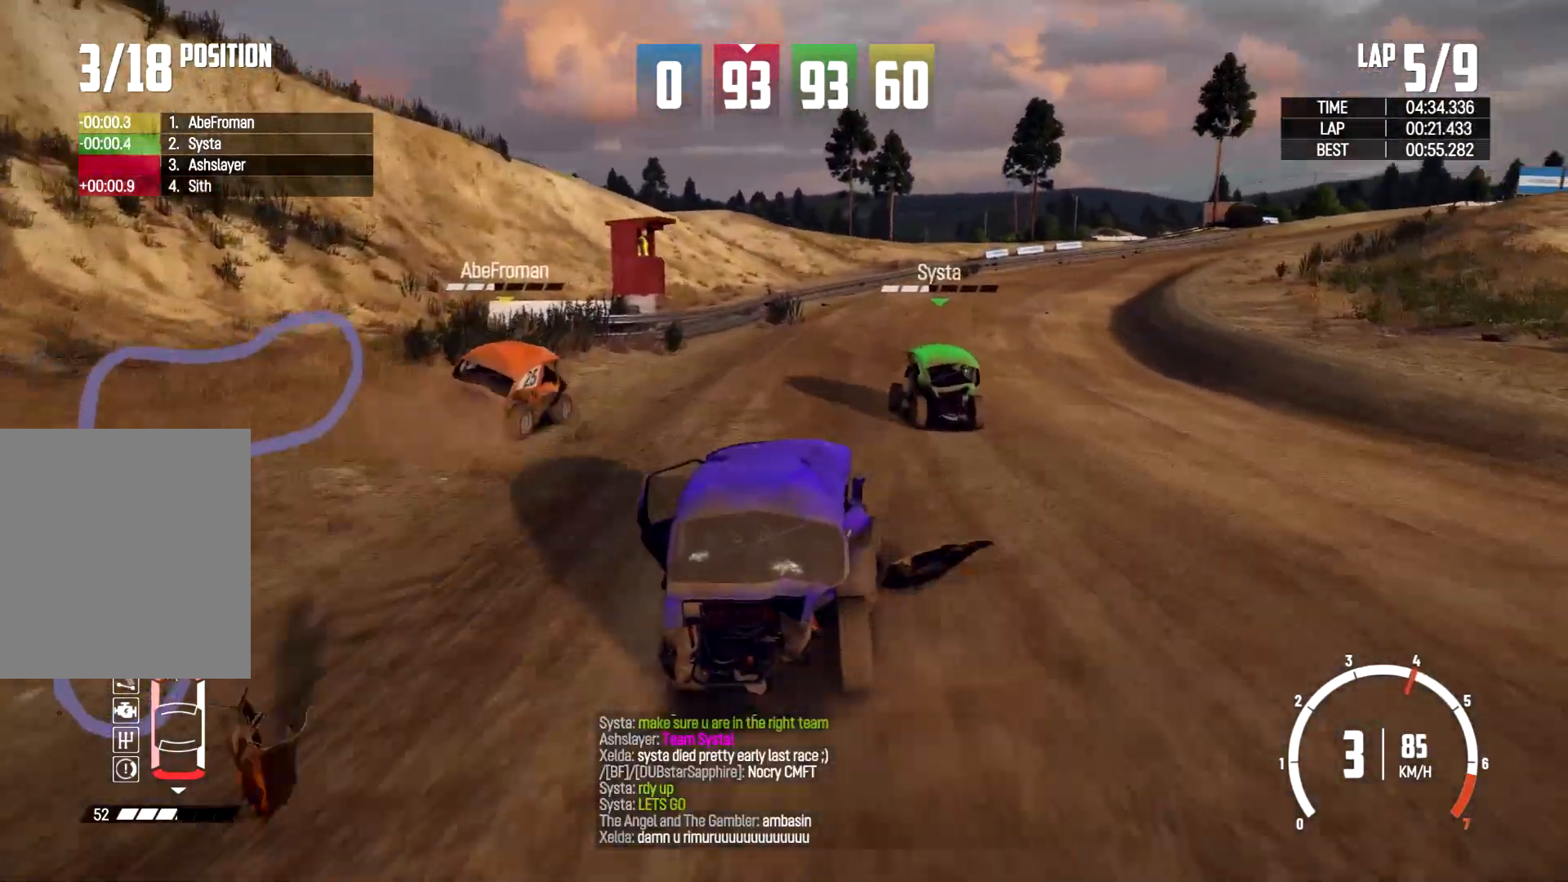
{"buttons": [], "left_stick": "right", "right_stick": "center", "events": [[100, "left_stick", "right"]]}
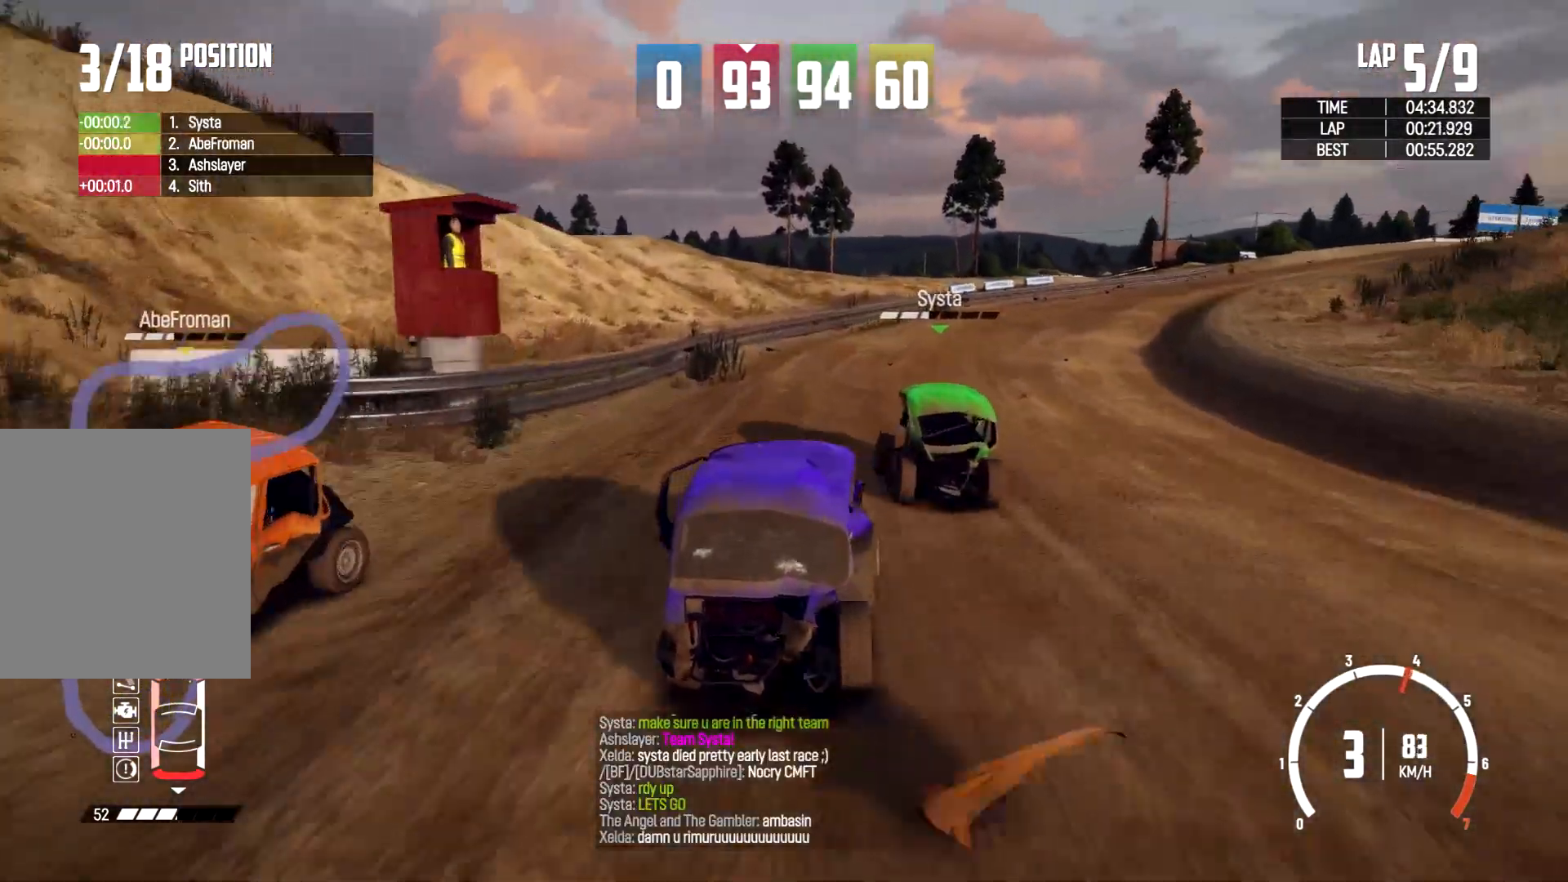
{"buttons": [], "left_stick": "left", "right_stick": "center", "events": [[333, "left_stick", "up"], [433, "left_stick", "left"]]}
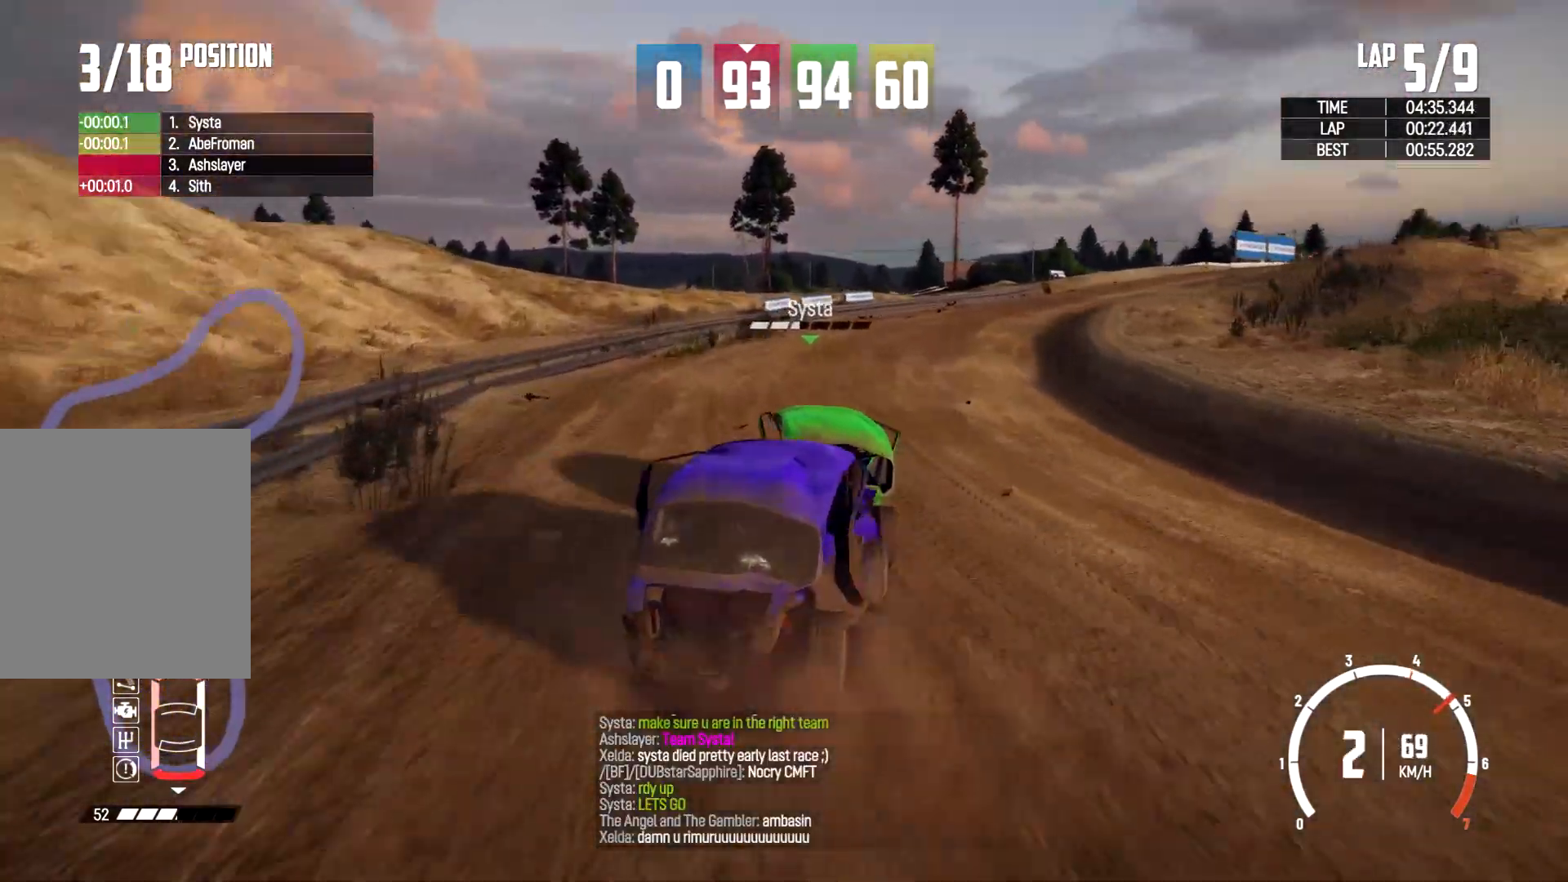
{"buttons": [], "left_stick": "left", "right_stick": "center", "events": []}
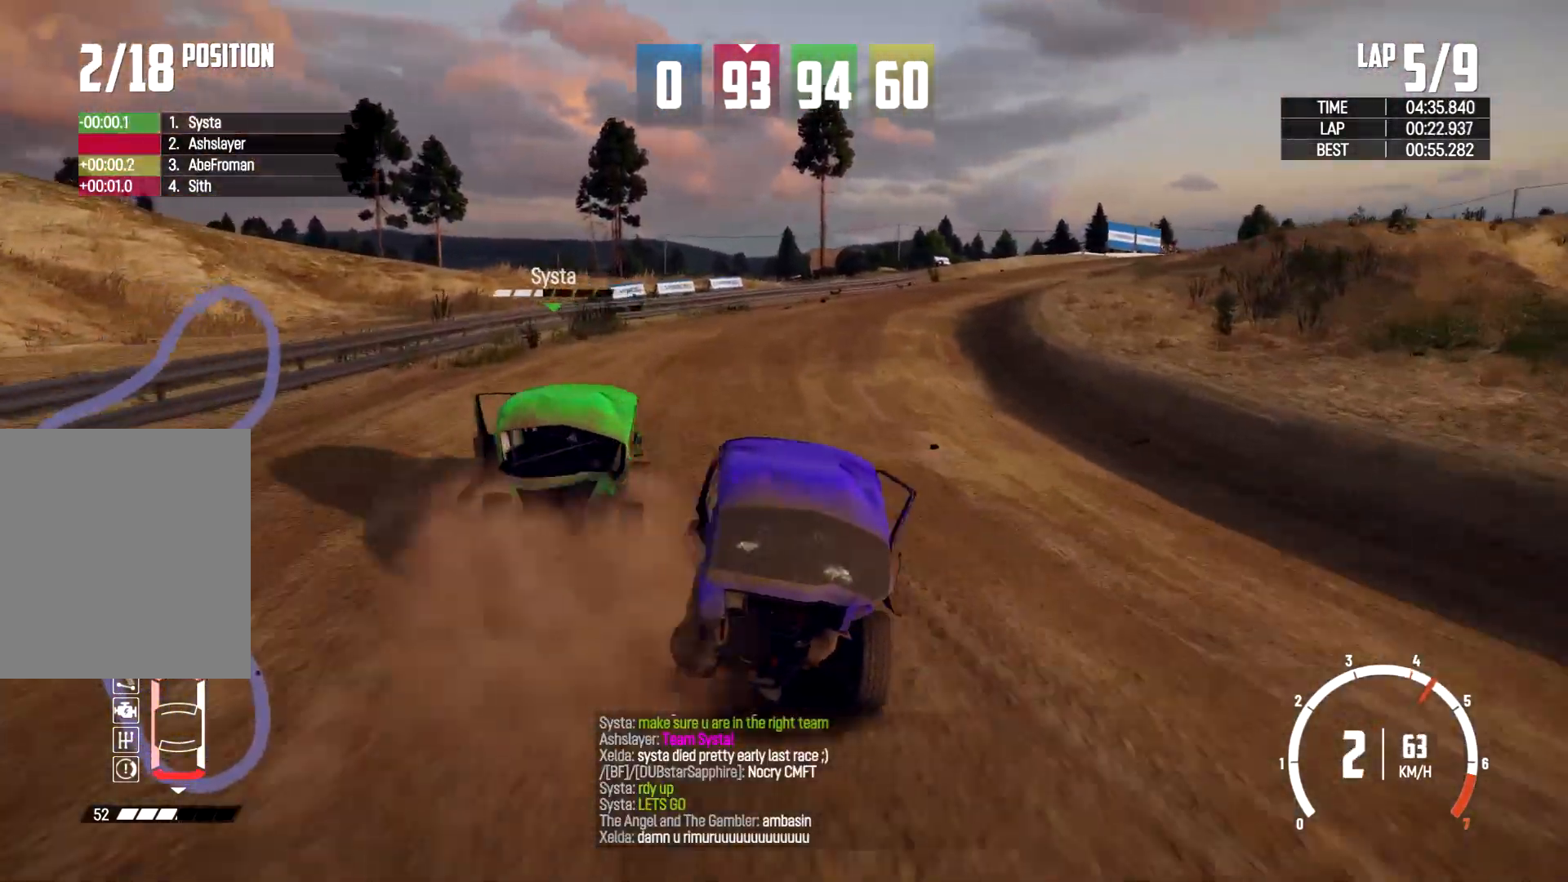
{"buttons": [], "left_stick": "up-left", "right_stick": "center", "events": [[200, "left_stick", "up-left"]]}
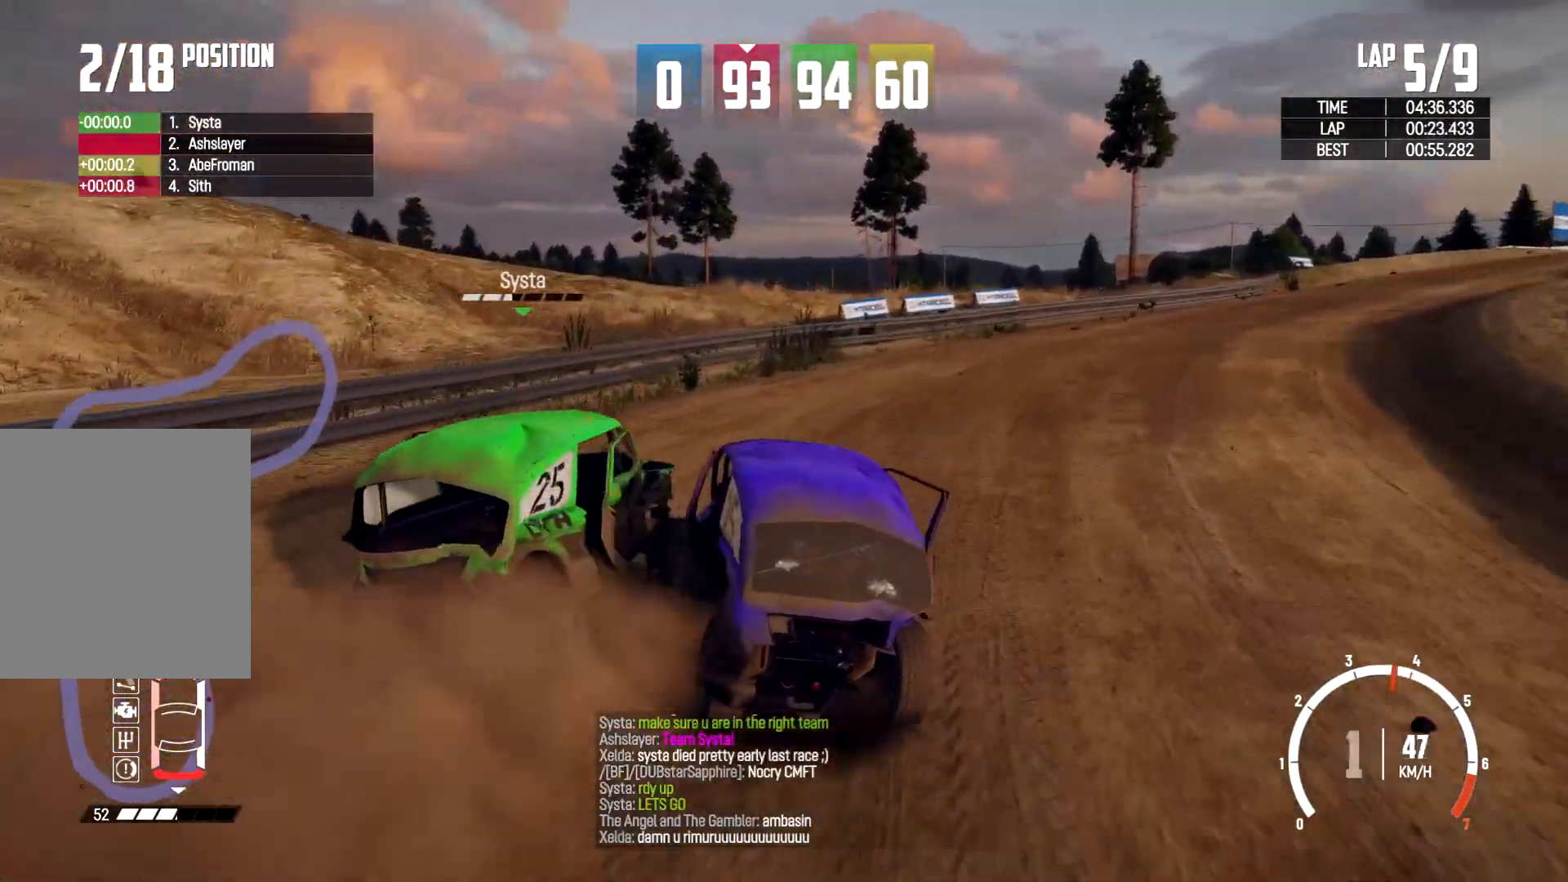
{"buttons": [], "left_stick": "right", "right_stick": "center", "events": [[200, "left_stick", "right"]]}
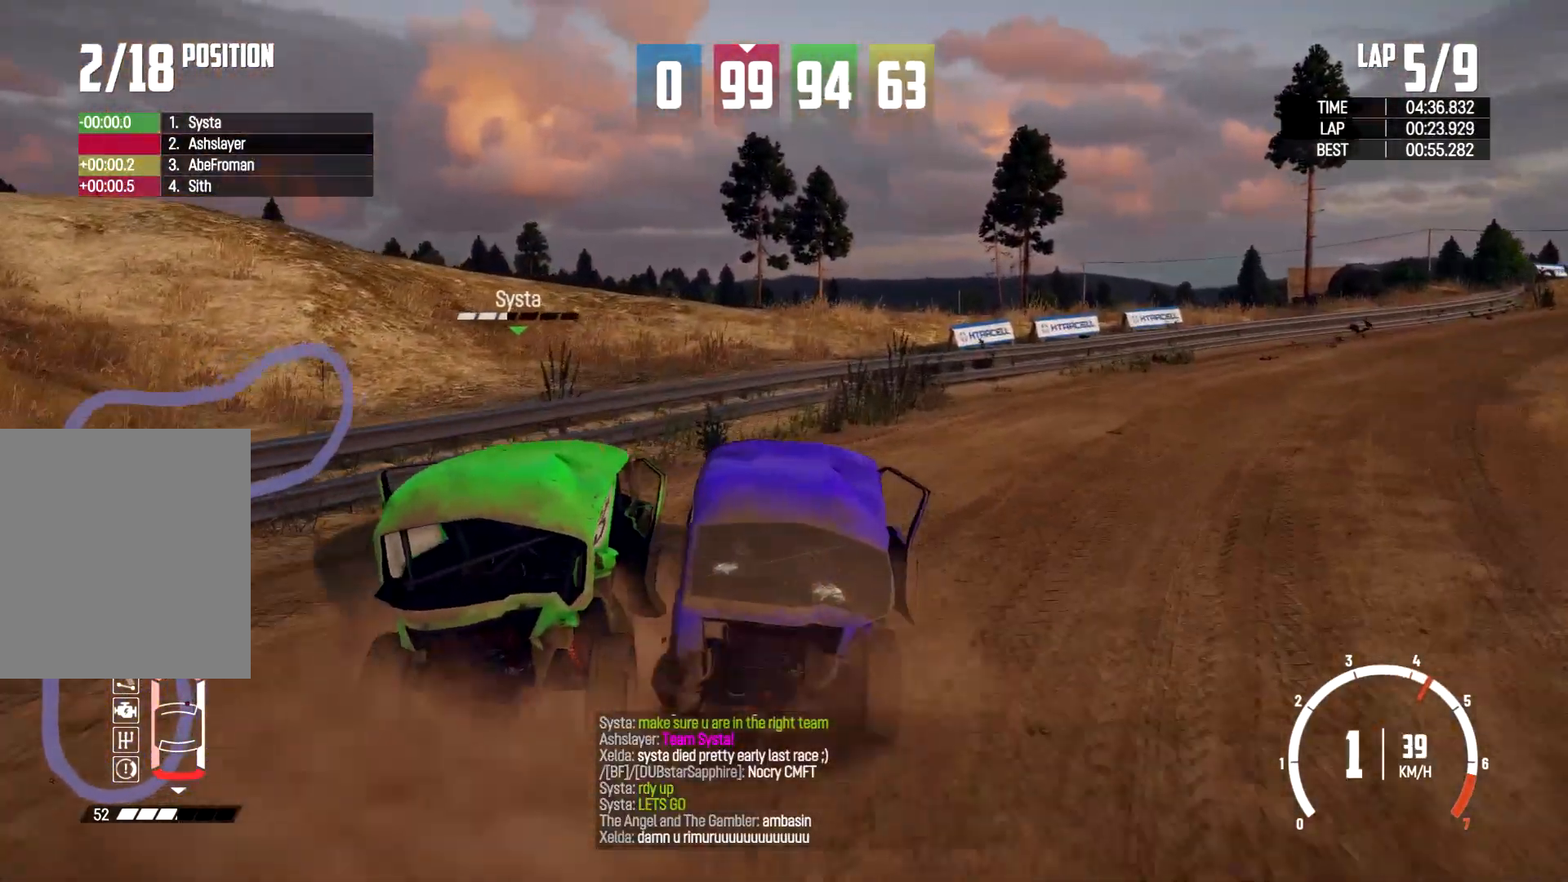
{"buttons": [], "left_stick": "right", "right_stick": "center", "events": [[200, "left_stick", "center"], [300, "left_stick", "right"]]}
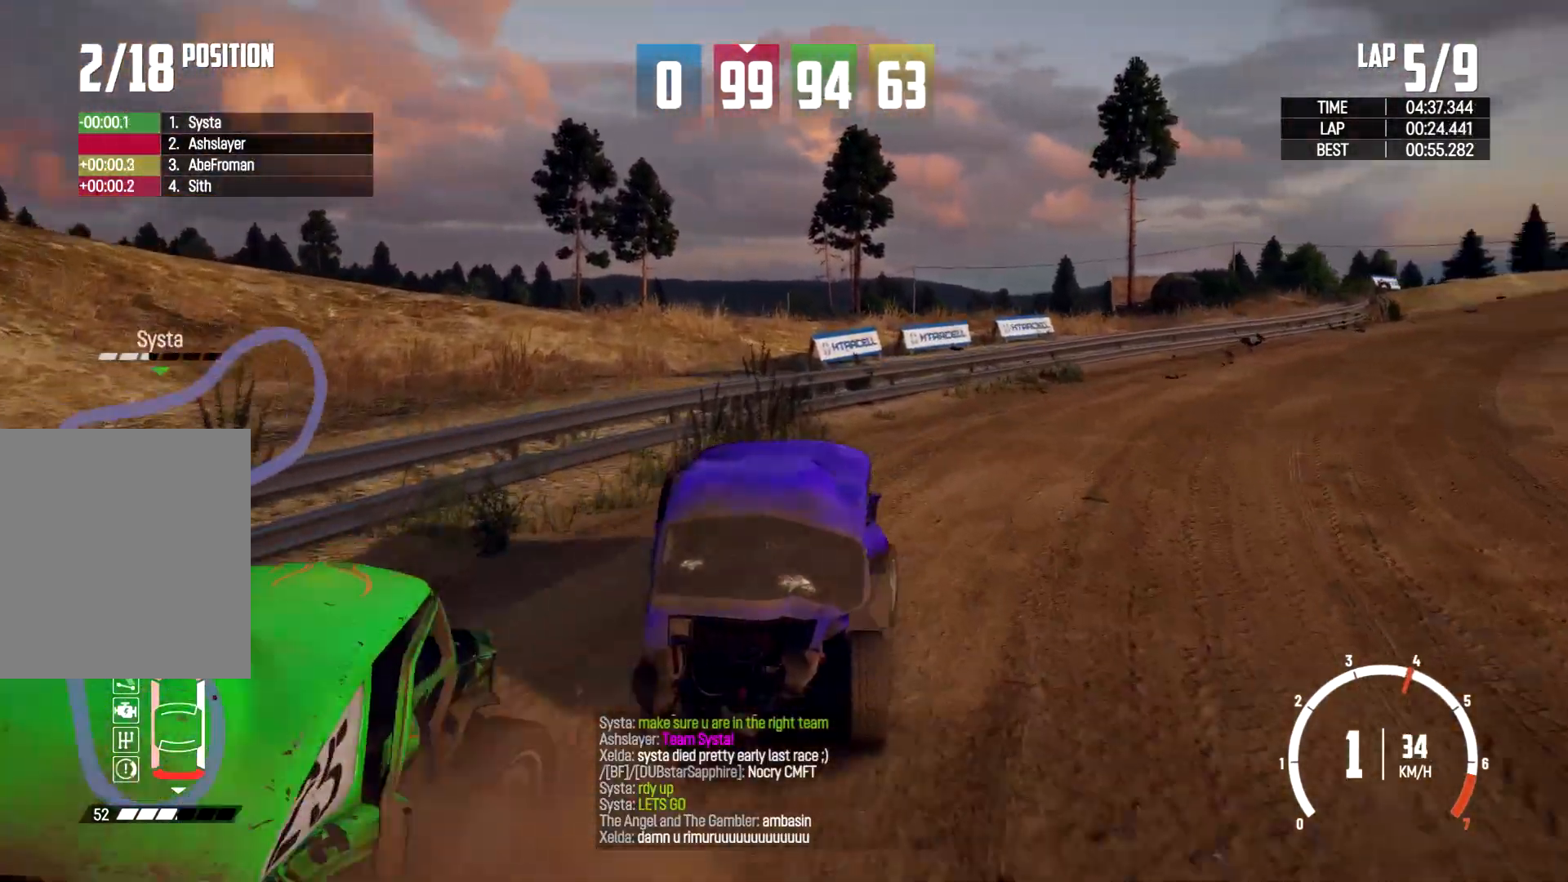
{"buttons": [], "left_stick": "right", "right_stick": "center", "events": [[67, "left_stick", "up-left"], [333, "left_stick", "right"]]}
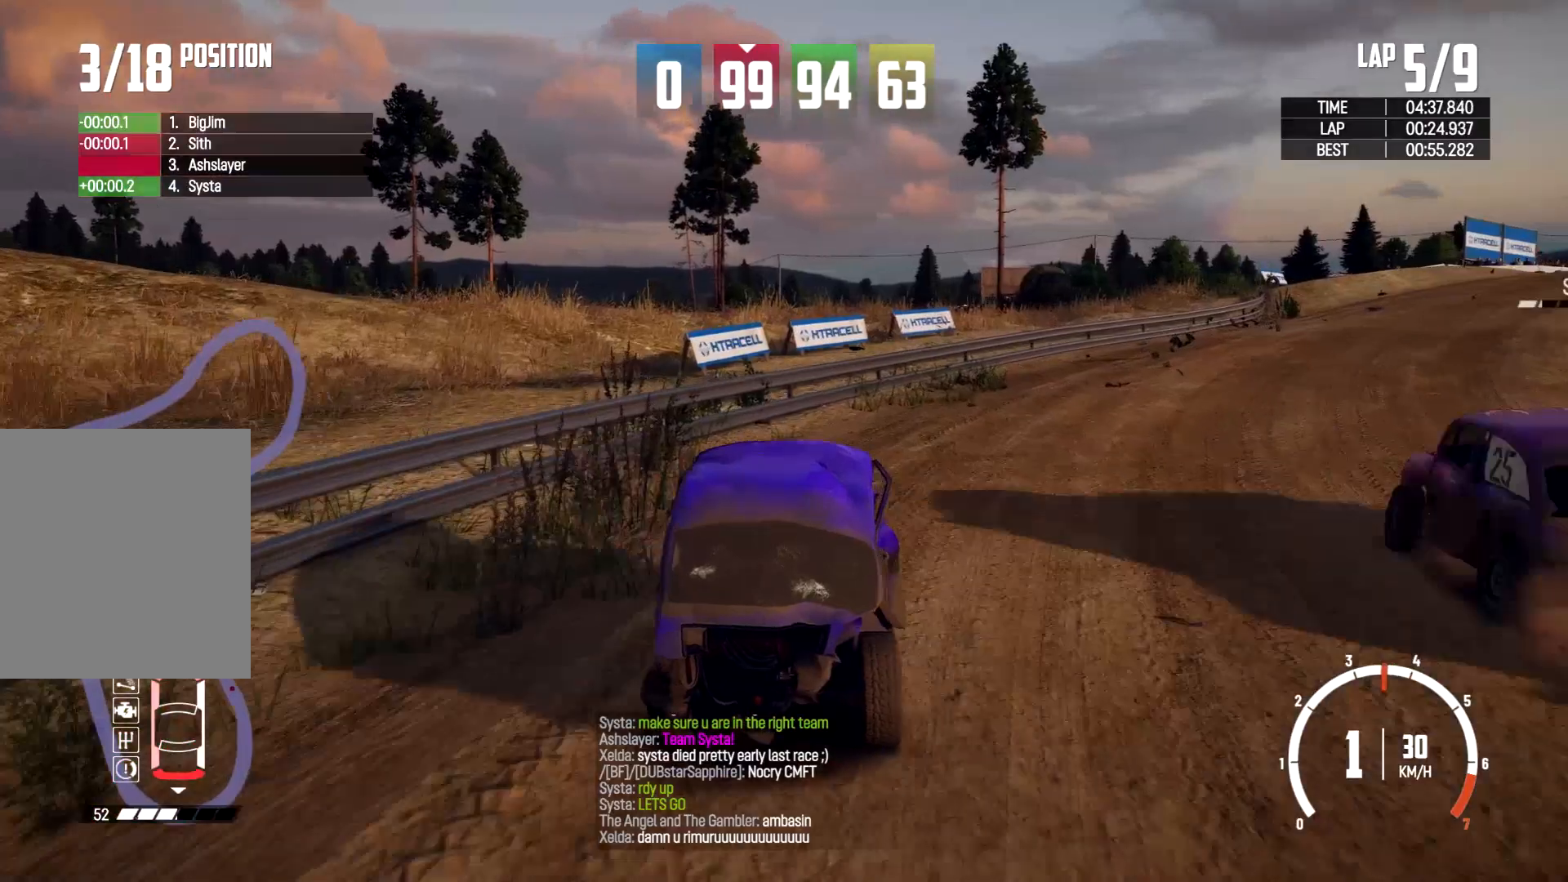
{"buttons": ["R2"], "left_stick": "center", "right_stick": "center", "events": [[33, "R2", "down"], [467, "left_stick", "center"]]}
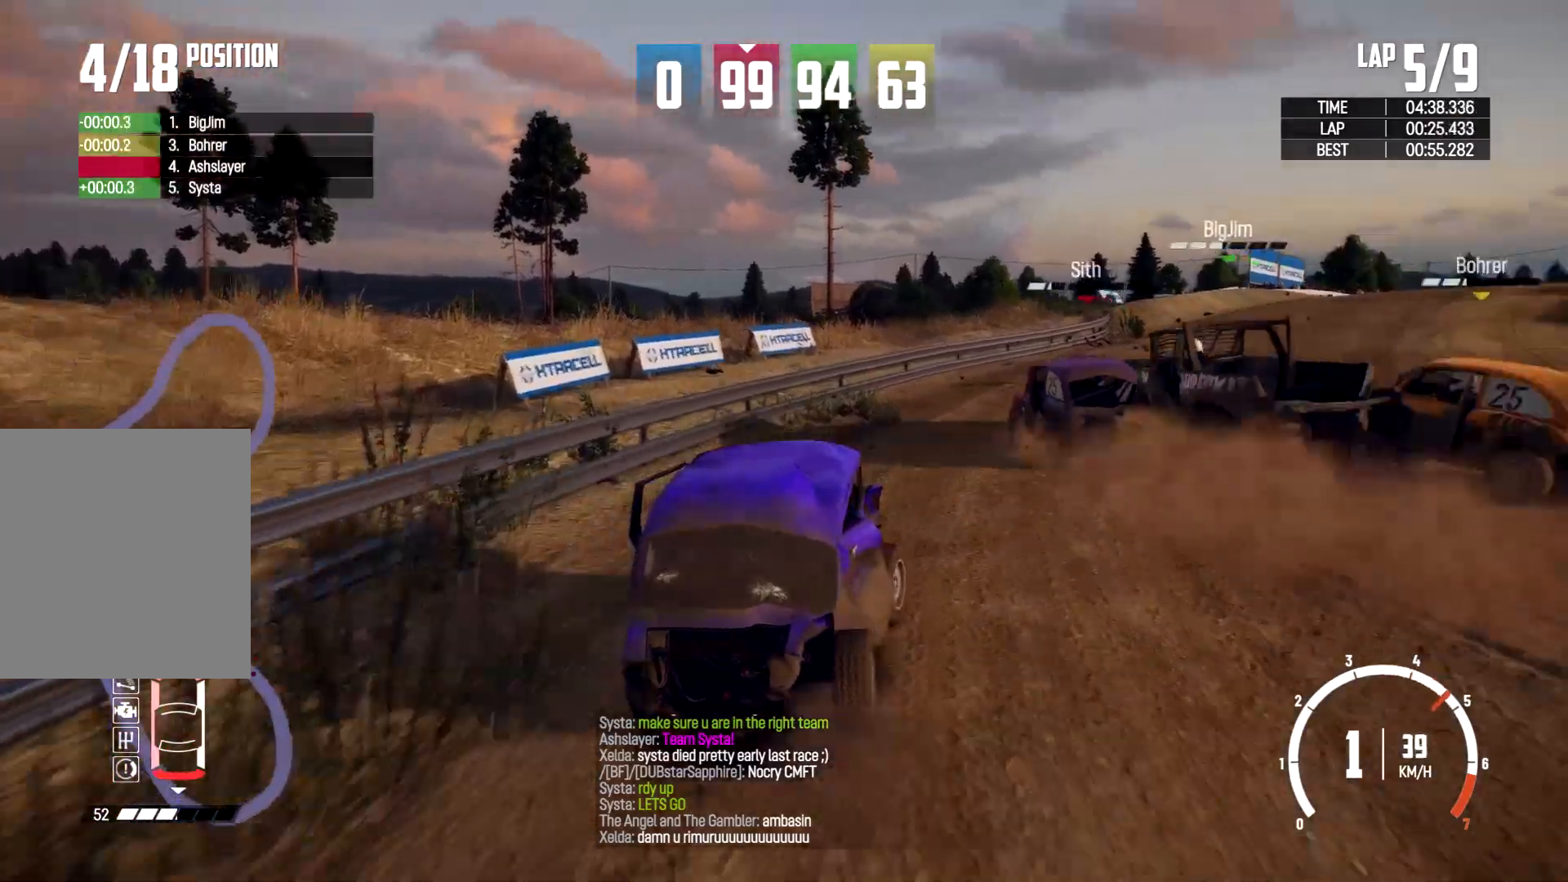
{"buttons": ["R2"], "left_stick": "center", "right_stick": "center", "events": []}
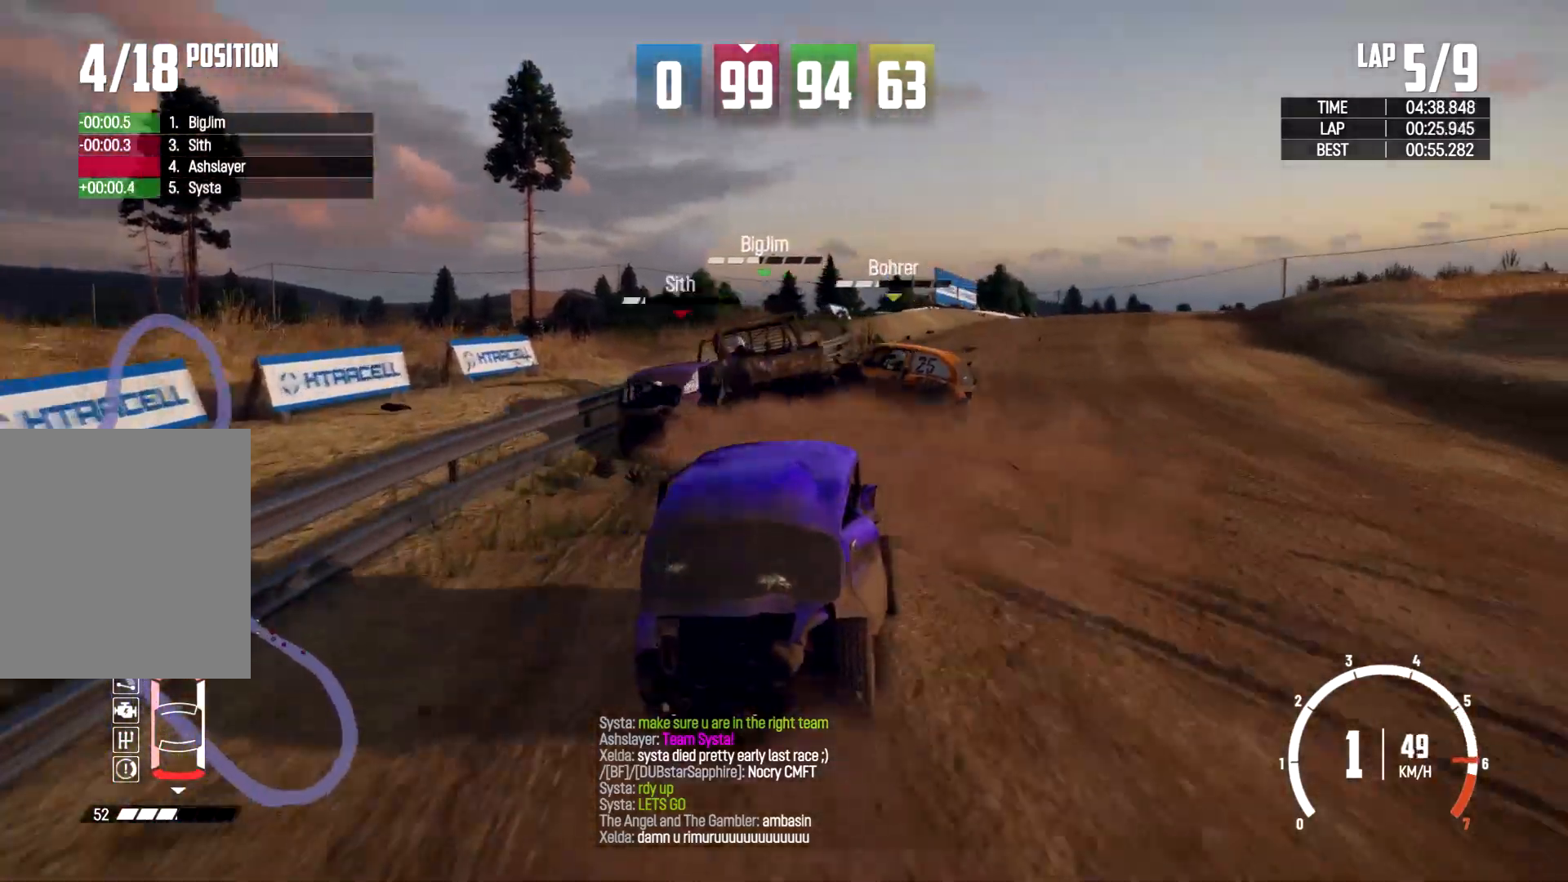
{"buttons": ["R2"], "left_stick": "right", "right_stick": "center", "events": [[67, "left_stick", "left"], [433, "left_stick", "right"]]}
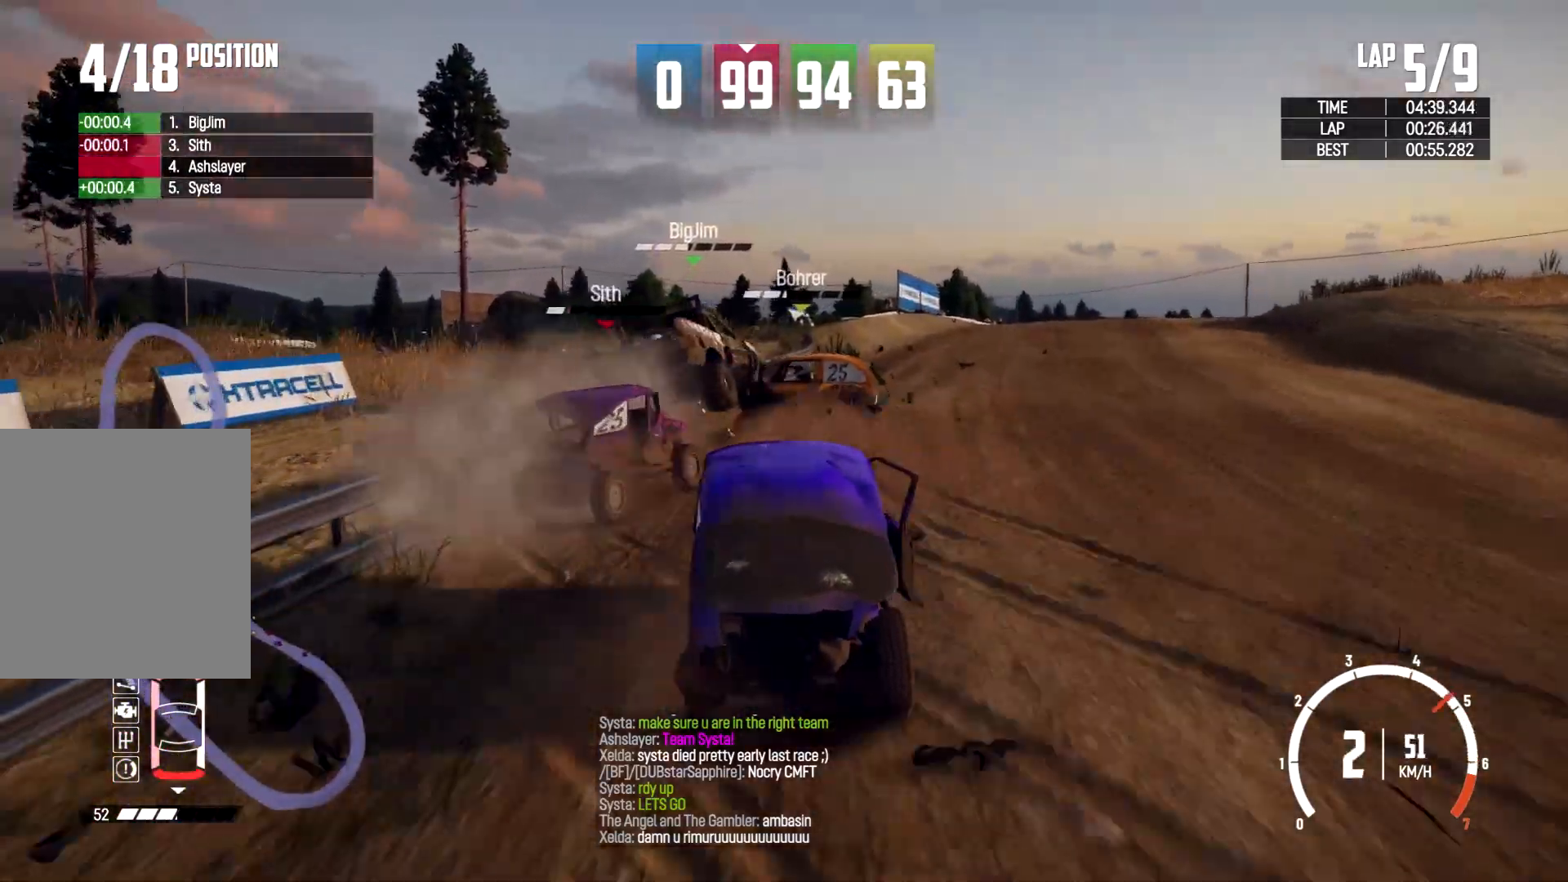
{"buttons": ["R2"], "left_stick": "right", "right_stick": "center", "events": []}